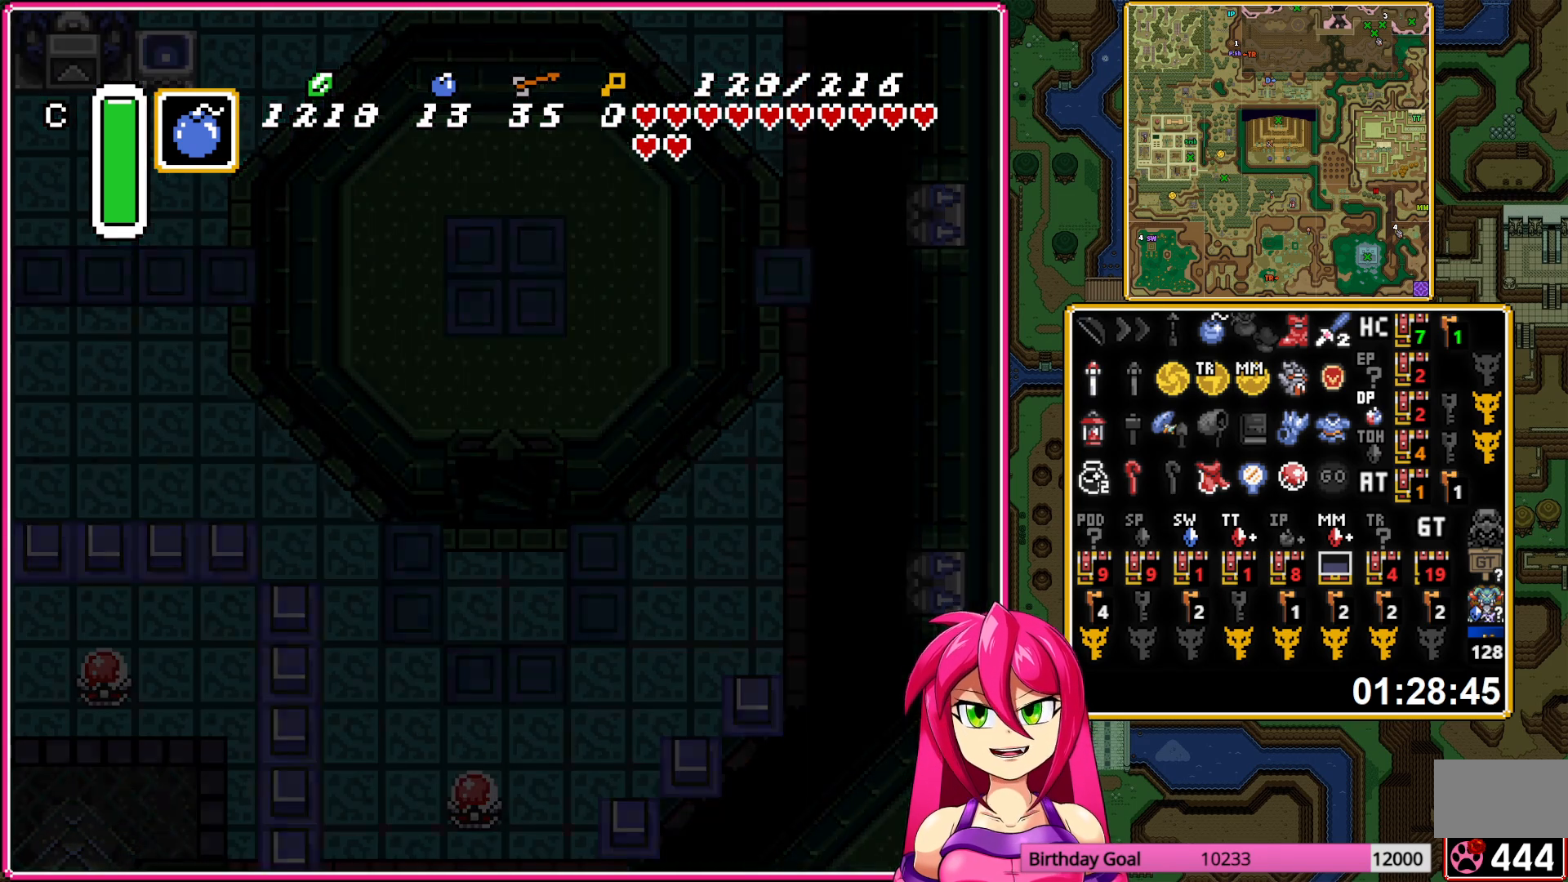
Gameplay with a controller (Nintendo layout); each line is a JSON object with the inputs held at the frame after it. "events" lists button and stick changes between this image and that frame as [ms after this image, input, new state], when the widget could be followed in between. Not read: L3 R3.
{"buttons": [], "events": []}
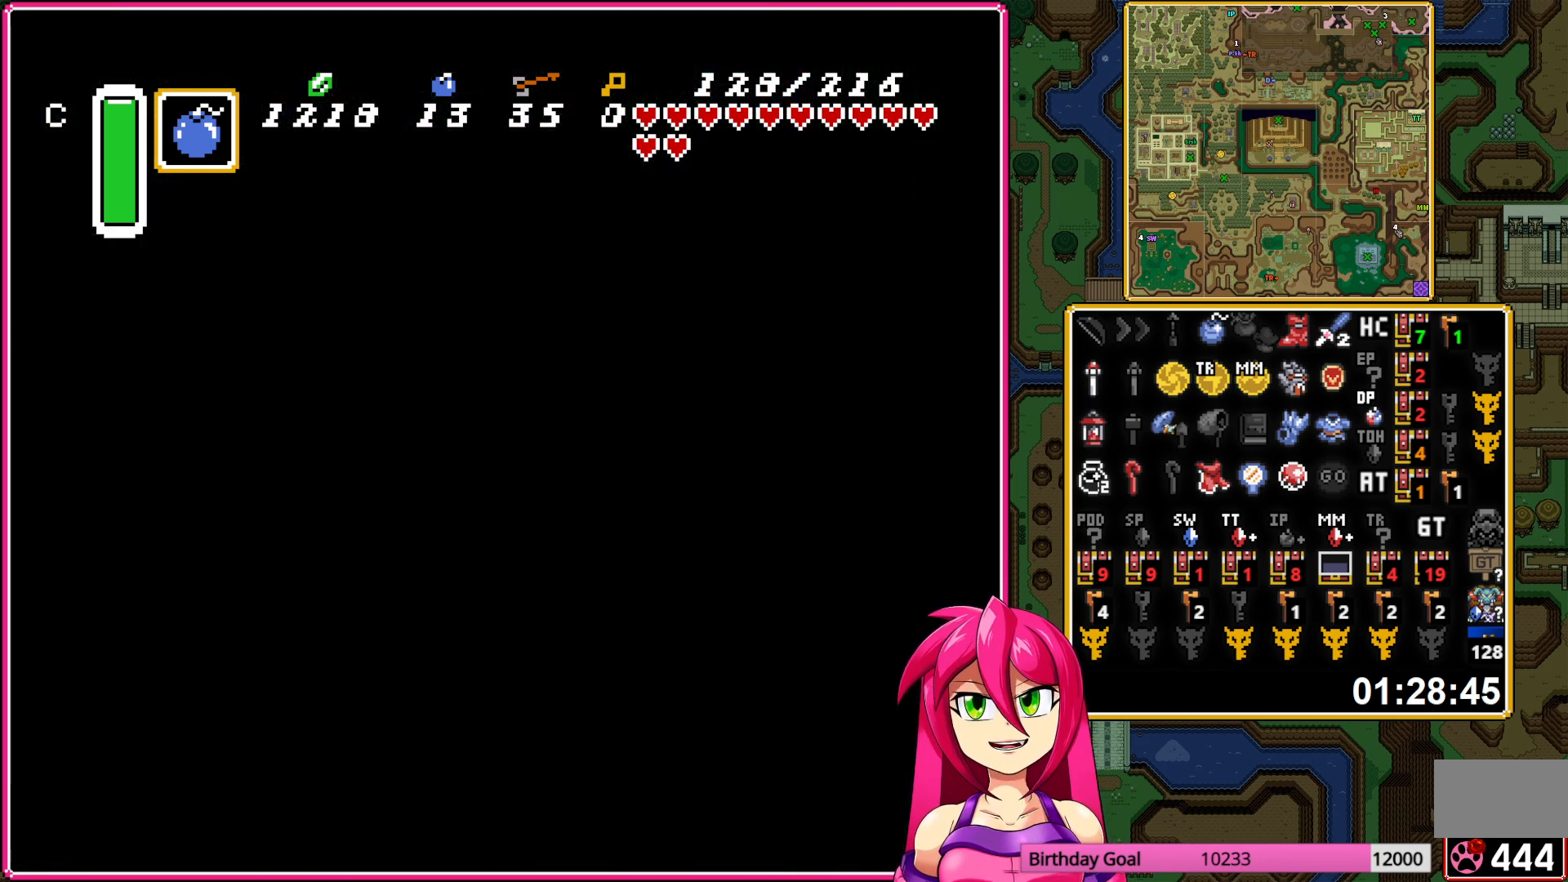
{"buttons": [], "events": []}
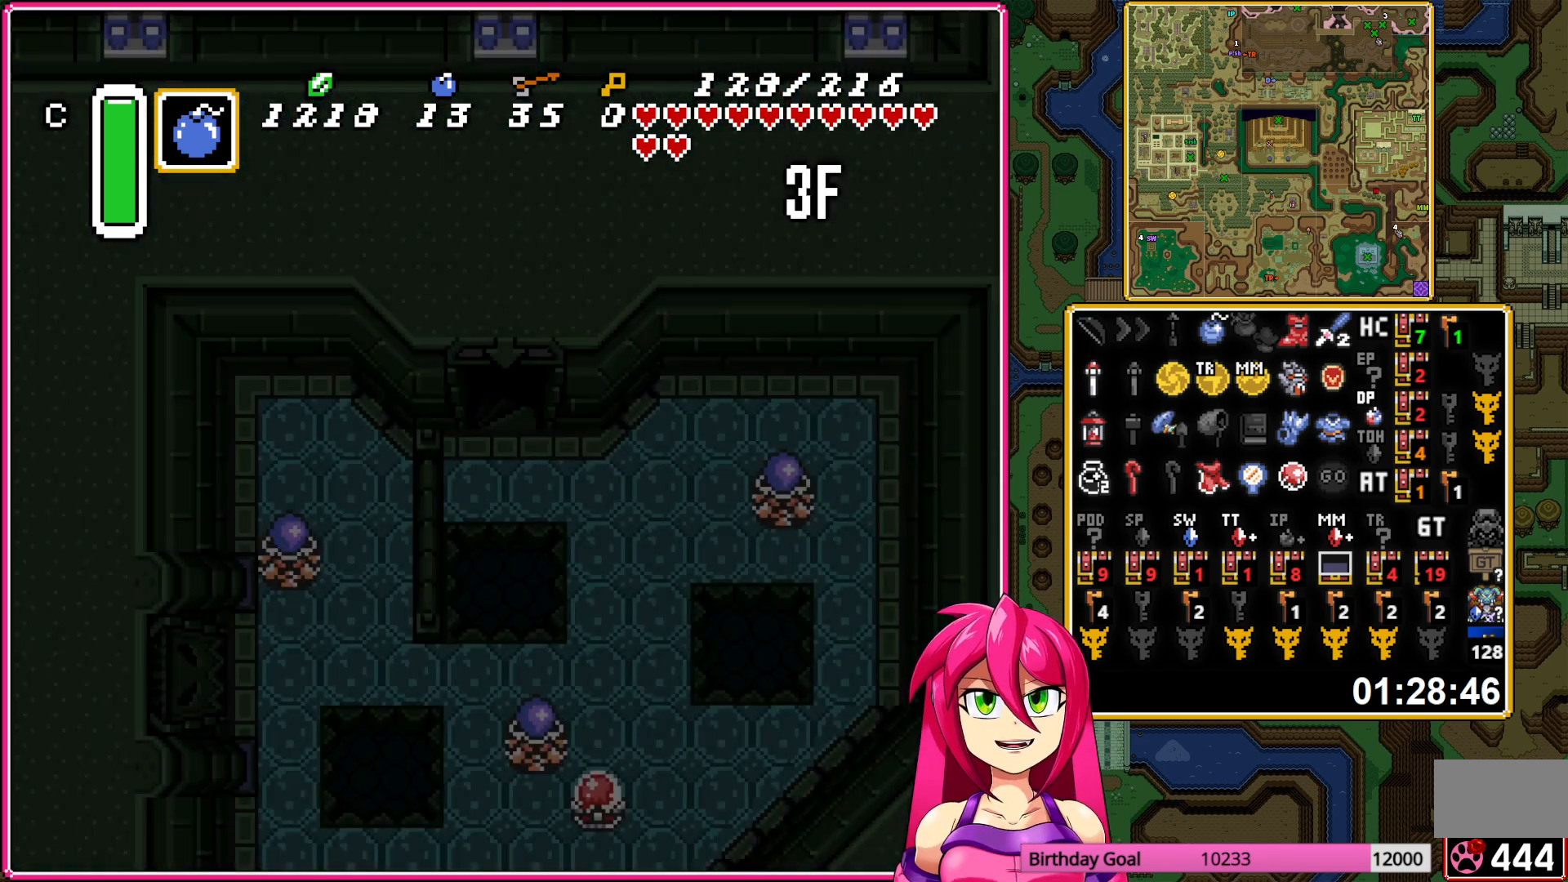
{"buttons": [], "events": []}
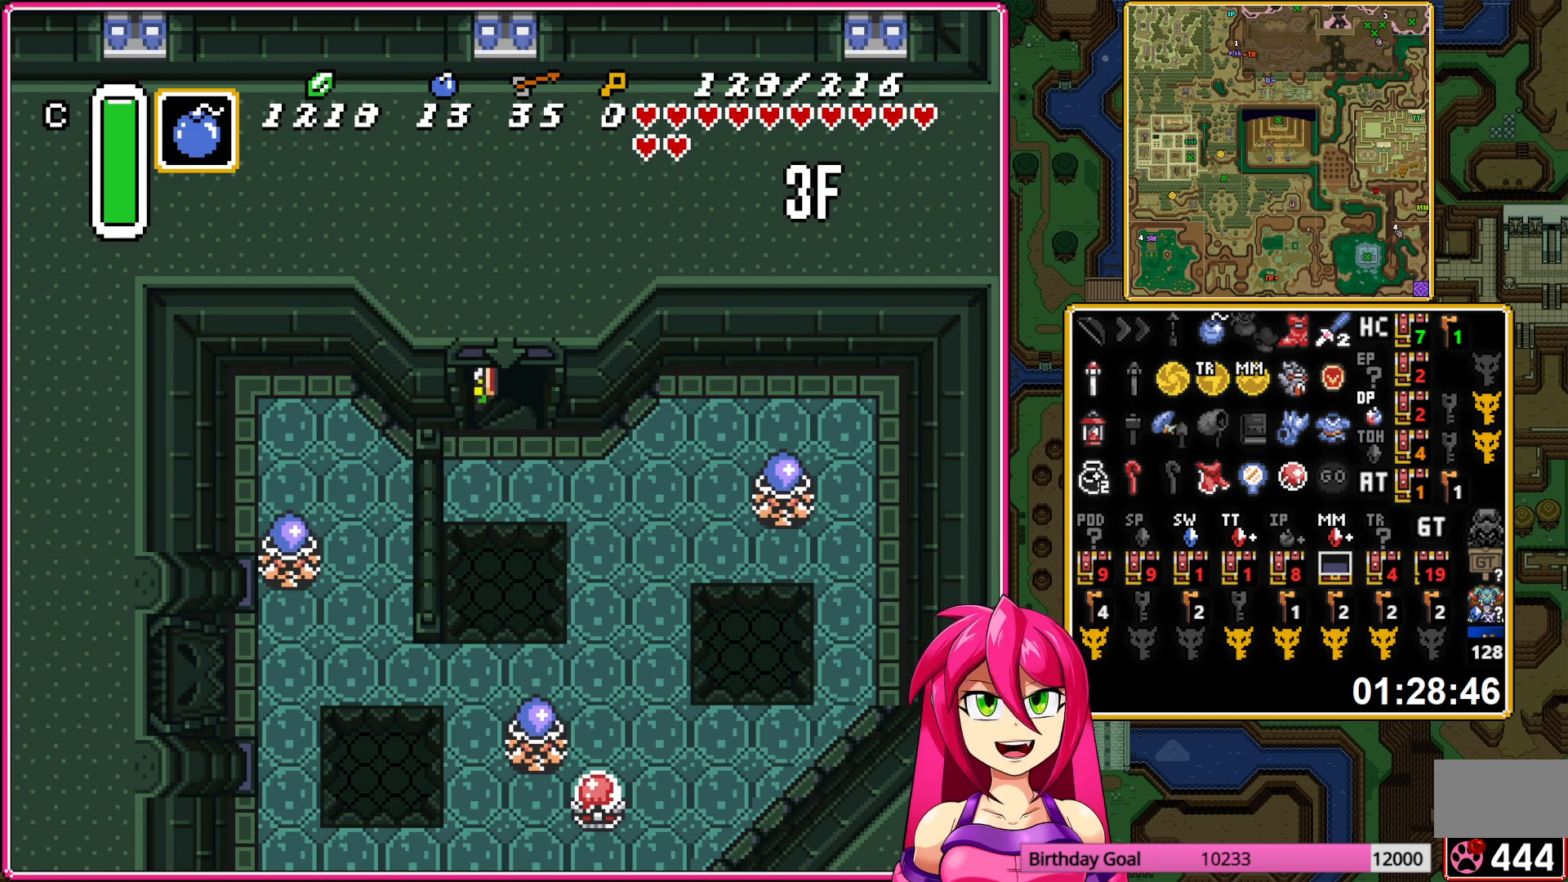
{"buttons": [], "events": []}
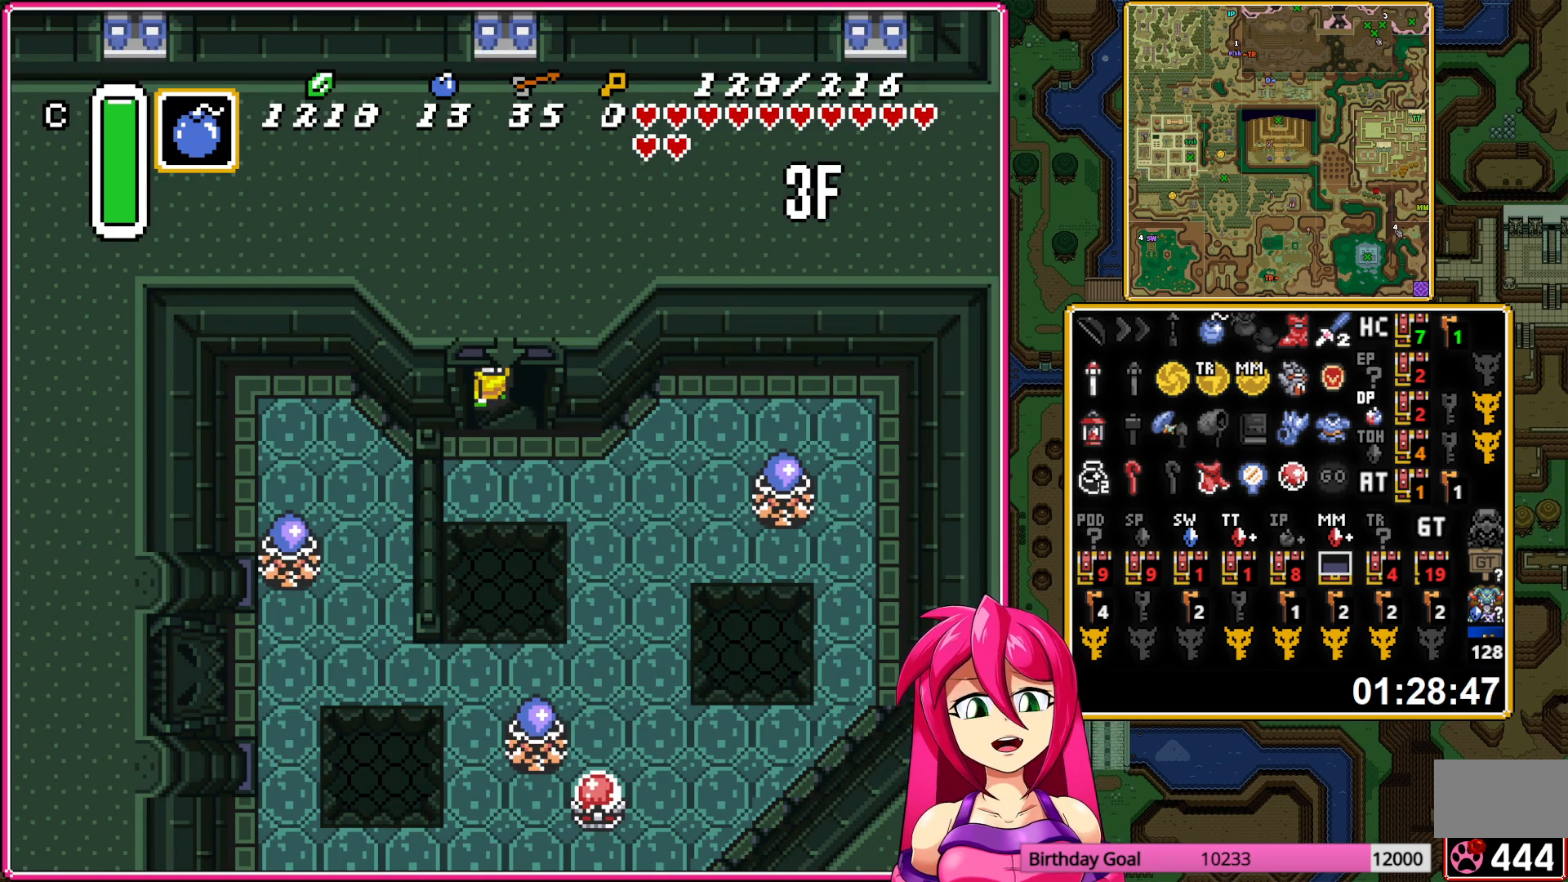
{"buttons": [], "events": []}
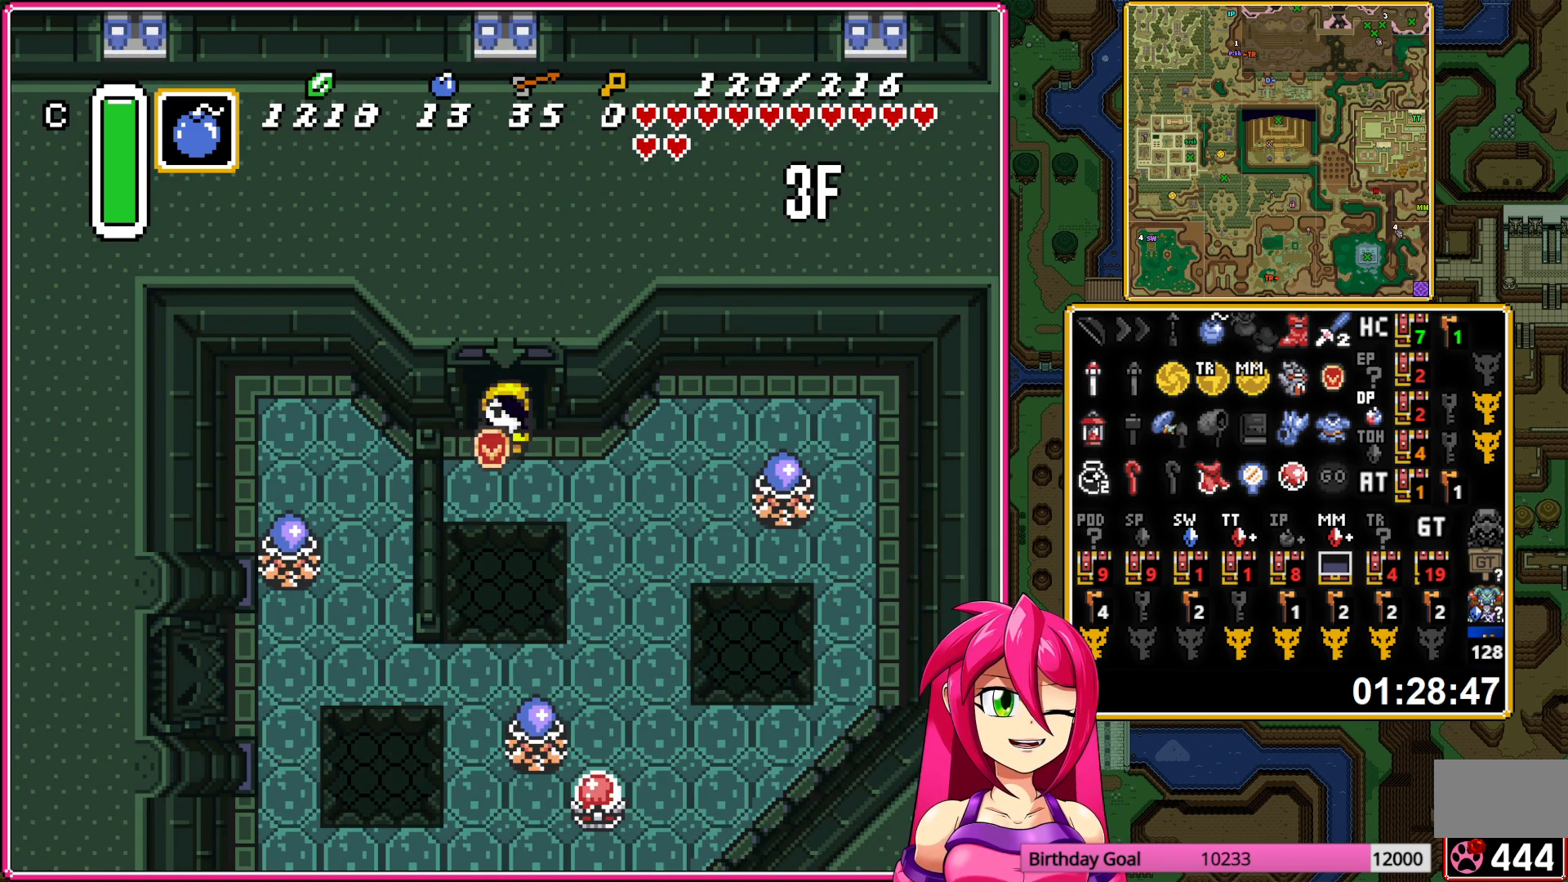
{"buttons": ["B"], "events": [[83, "B", "down"], [100, "DPAD_DOWN", "down"], [150, "DPAD_DOWN", "up"]]}
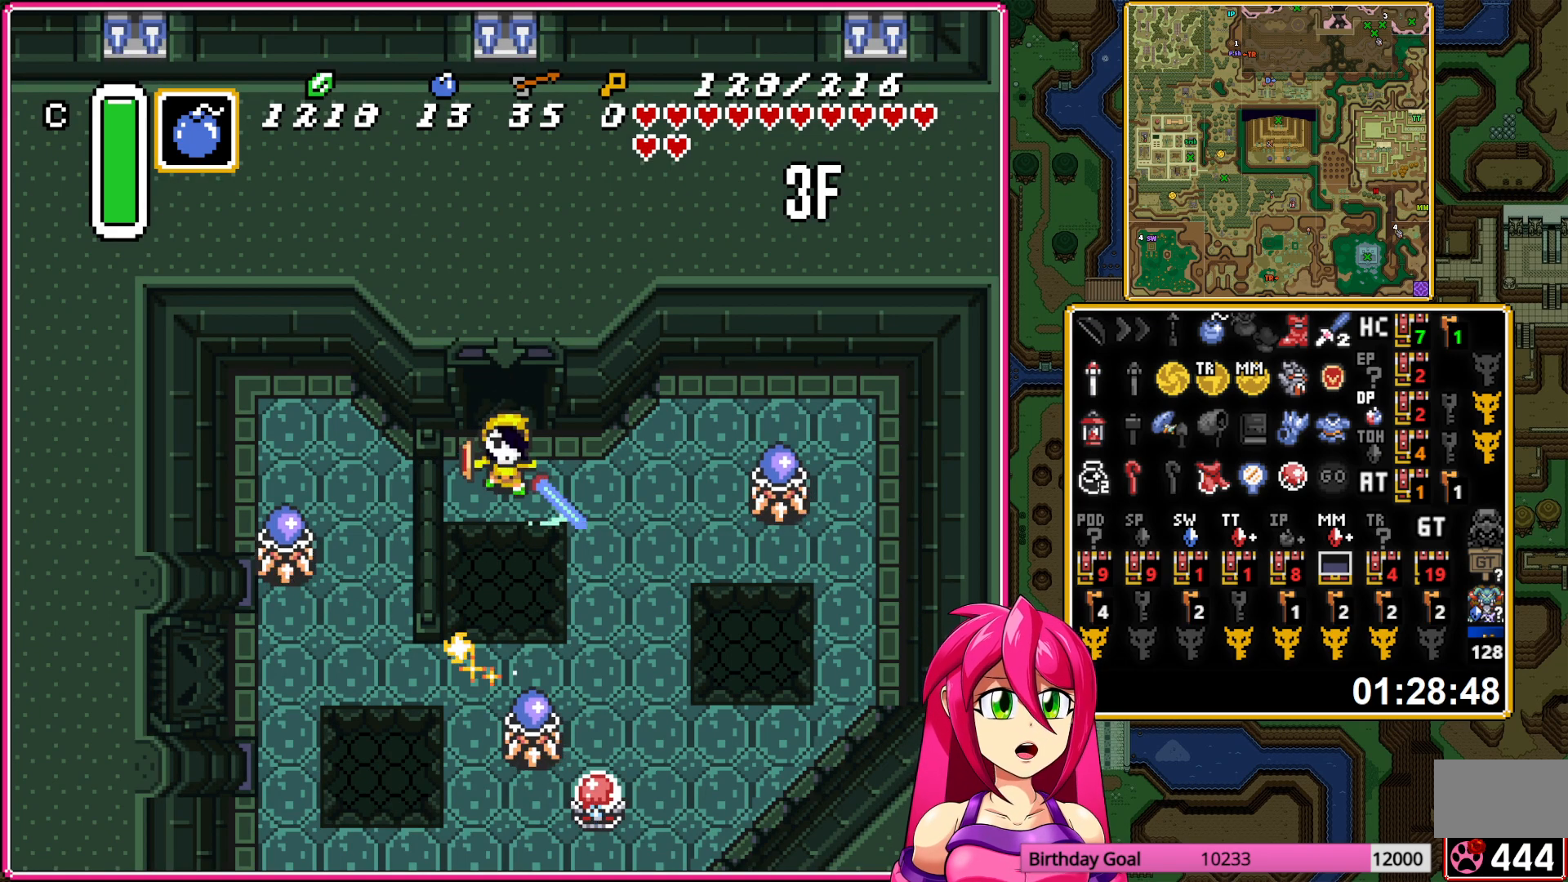
{"buttons": ["B", "DPAD_LEFT"], "events": [[450, "DPAD_LEFT", "down"]]}
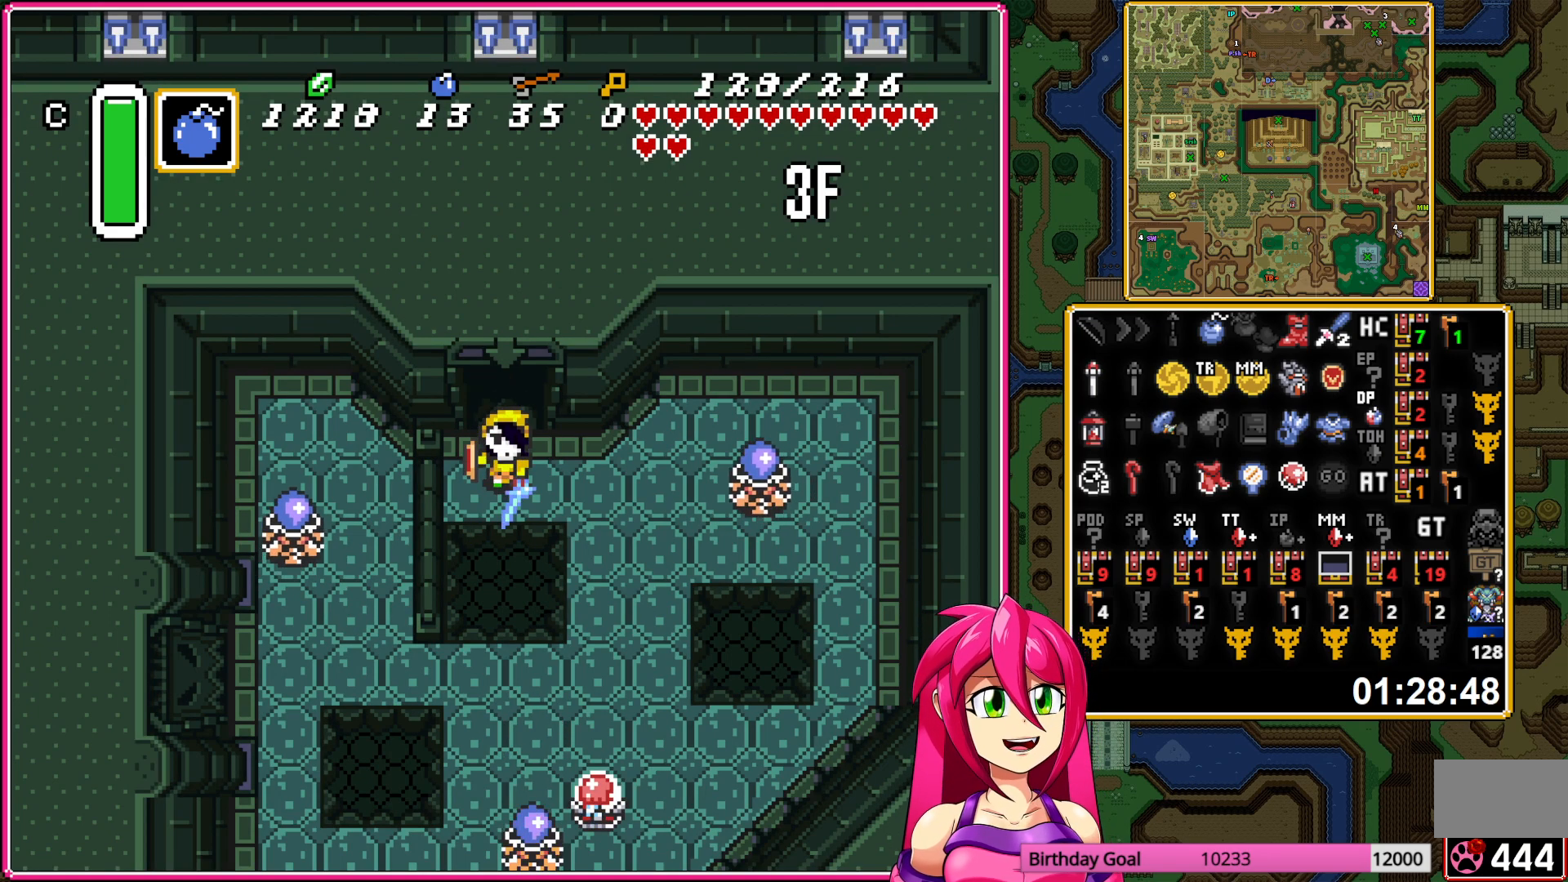
{"buttons": ["B"], "events": [[67, "DPAD_LEFT", "up"], [417, "B", "up"], [500, "B", "down"]]}
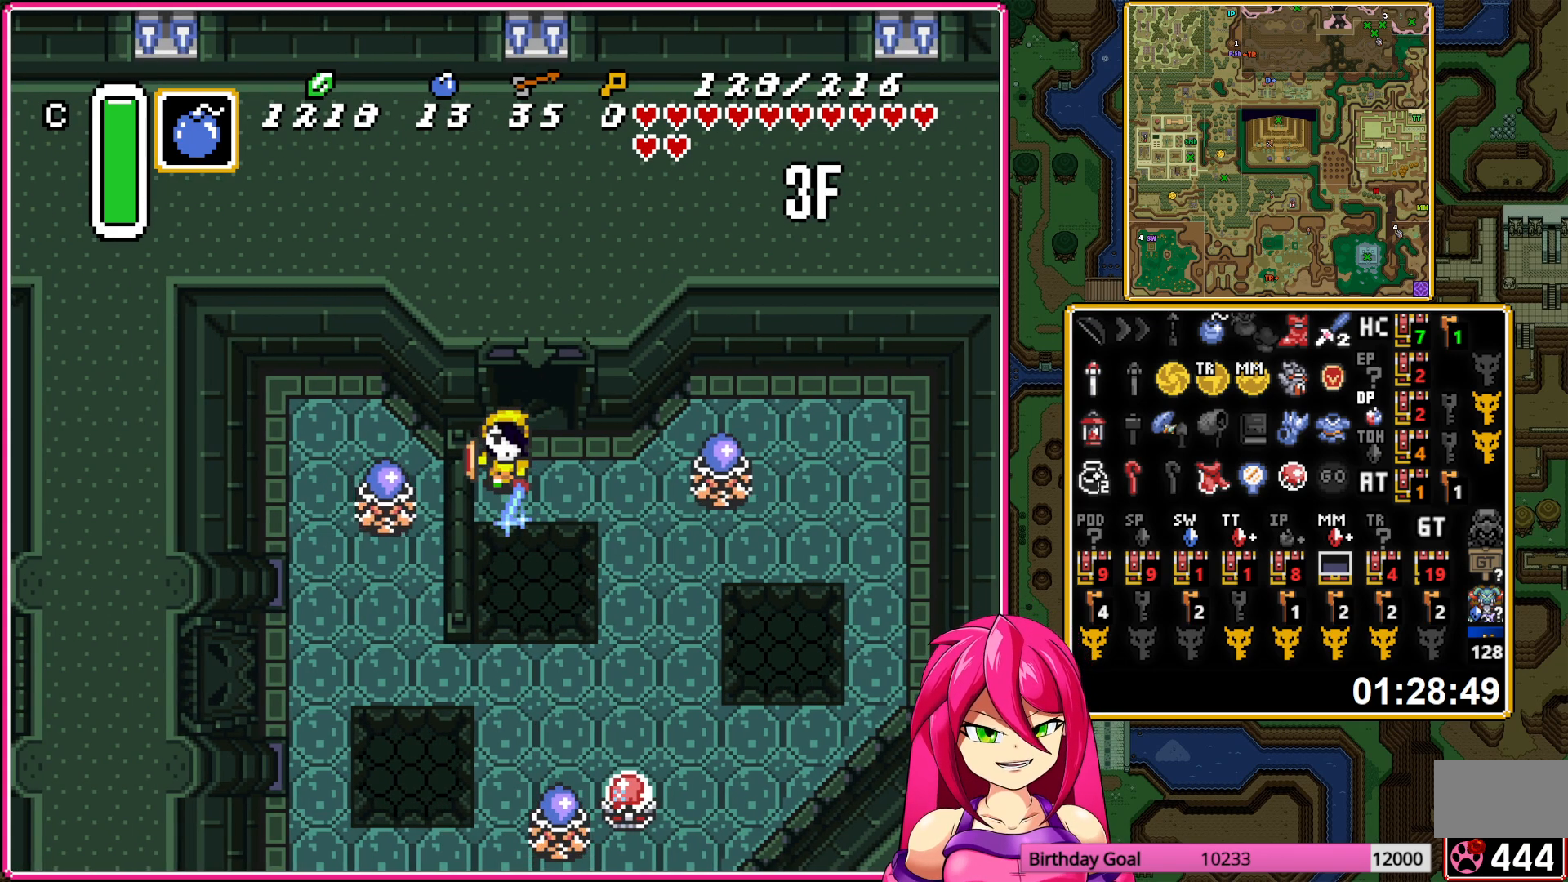
{"buttons": [], "events": [[117, "B", "up"], [183, "B", "down"], [317, "B", "up"]]}
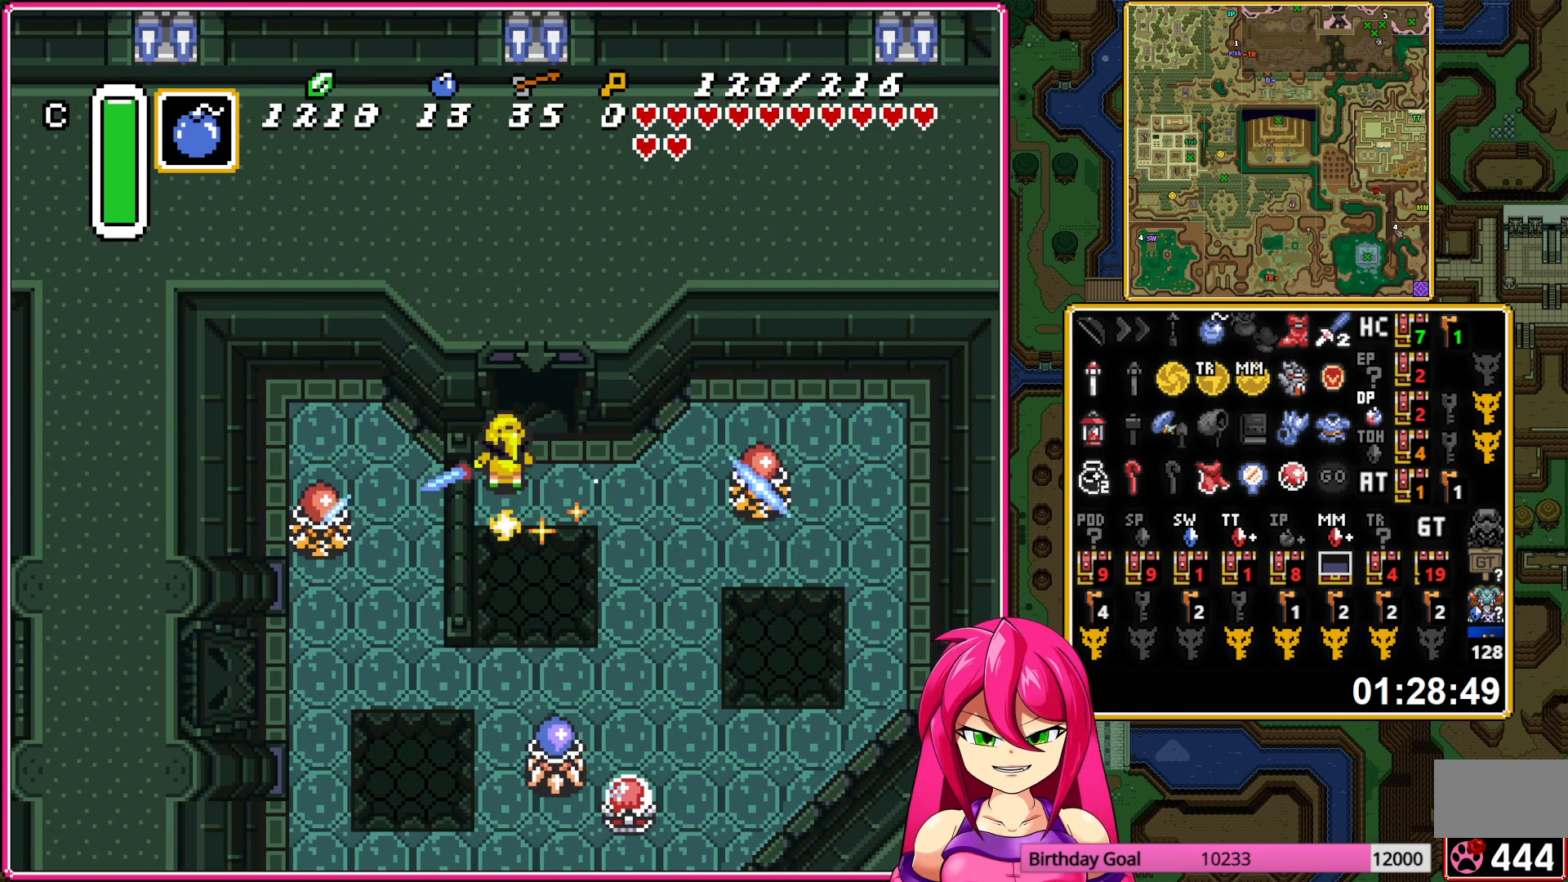
{"buttons": [], "events": [[217, "B", "down"], [383, "B", "up"]]}
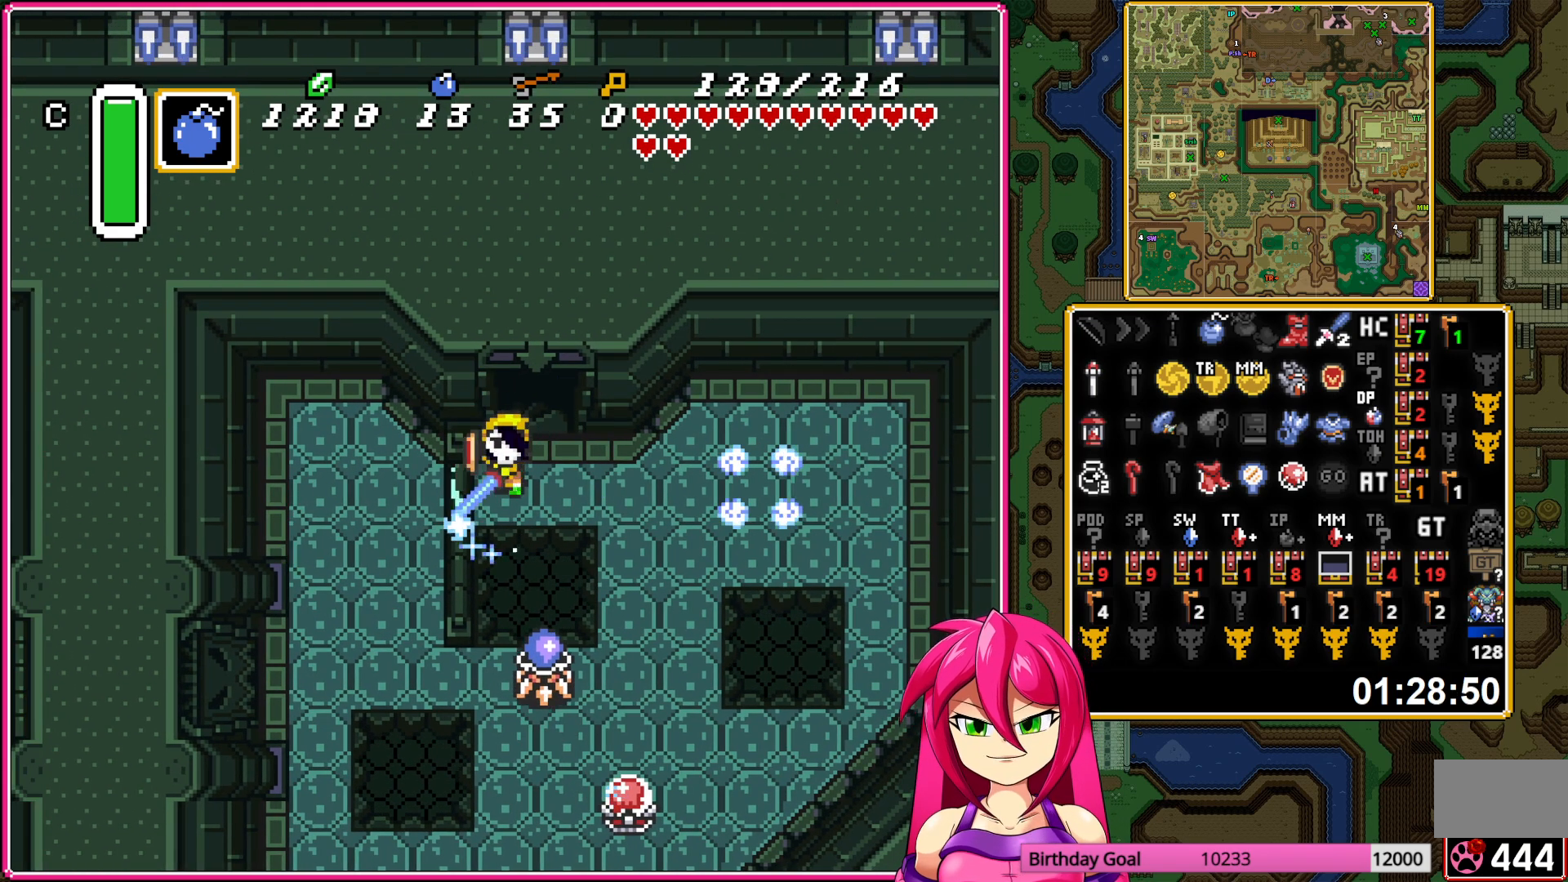
{"buttons": ["DPAD_RIGHT"], "events": [[150, "B", "down"], [300, "B", "up"], [300, "DPAD_RIGHT", "down"]]}
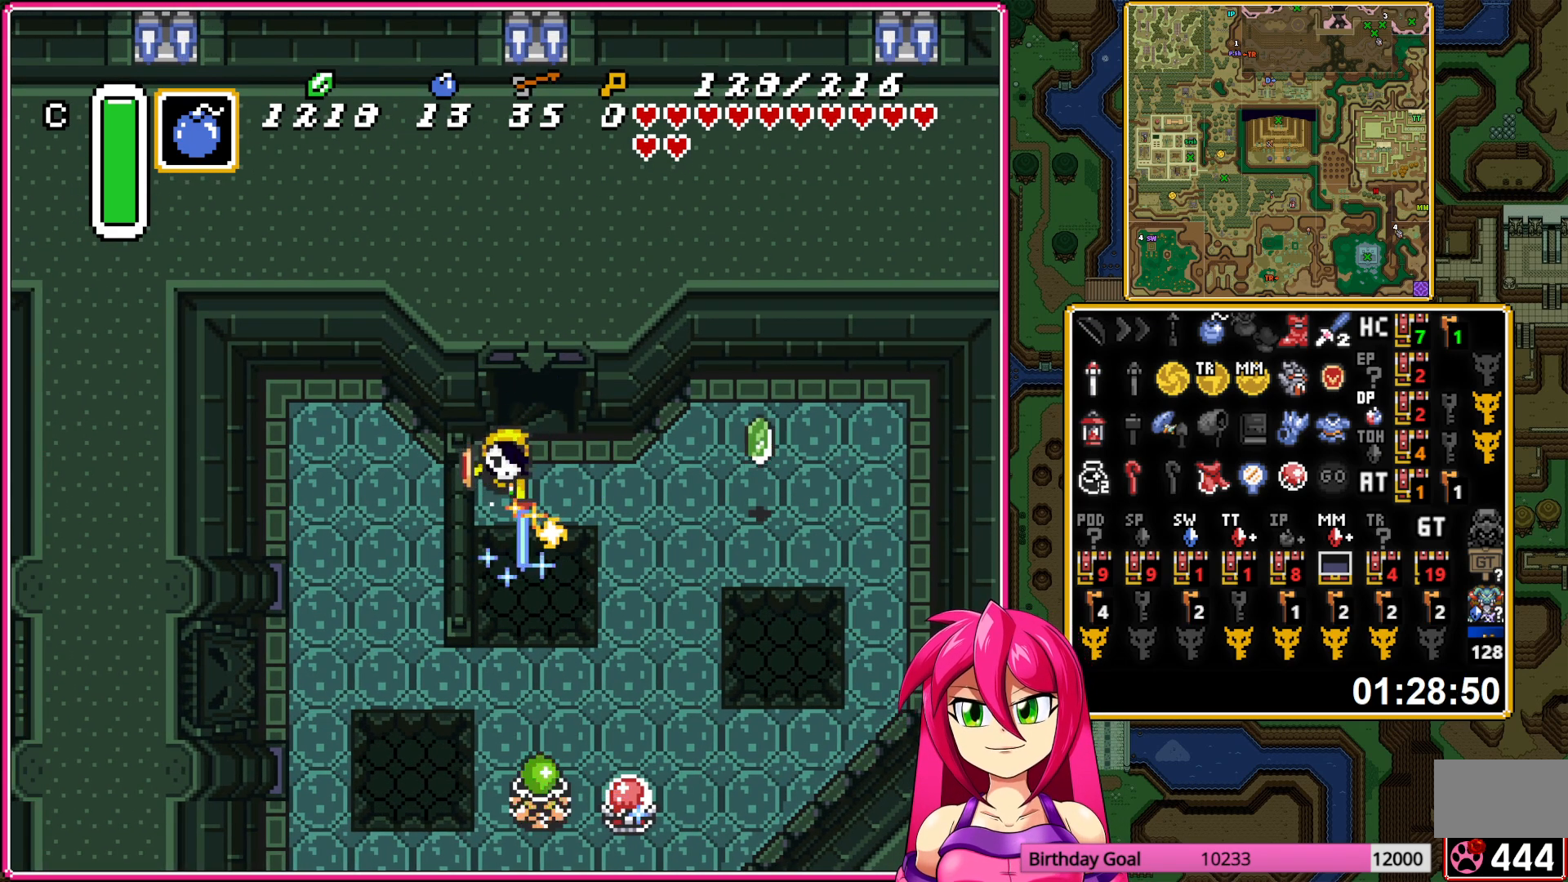
{"buttons": ["B", "DPAD_DOWN"], "events": [[233, "DPAD_DOWN", "down"], [267, "DPAD_RIGHT", "up"], [400, "B", "down"]]}
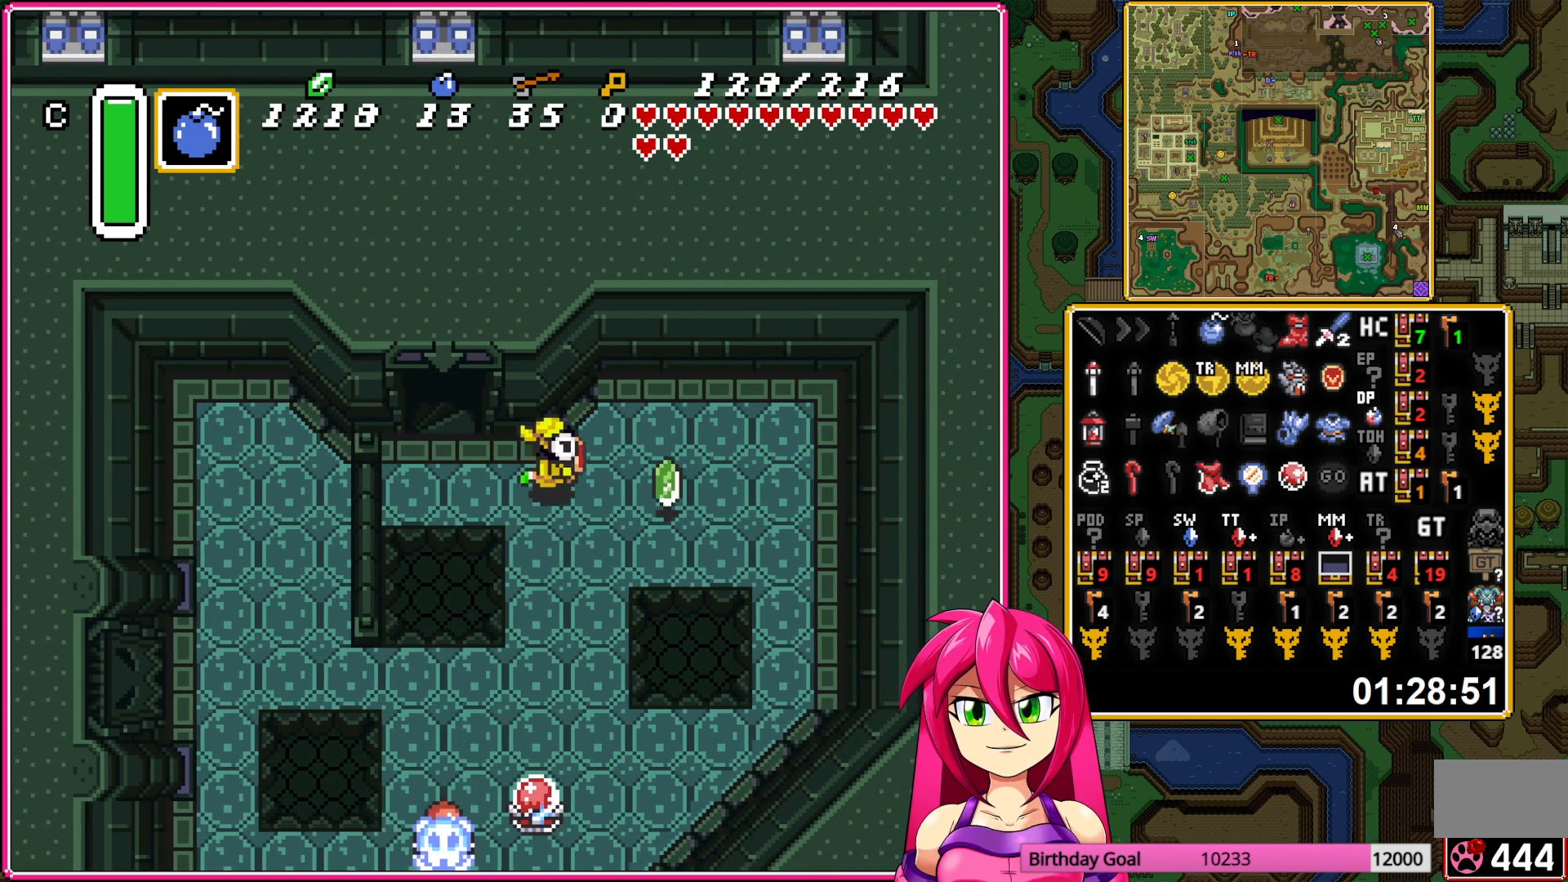
{"buttons": ["DPAD_DOWN"], "events": [[67, "B", "up"]]}
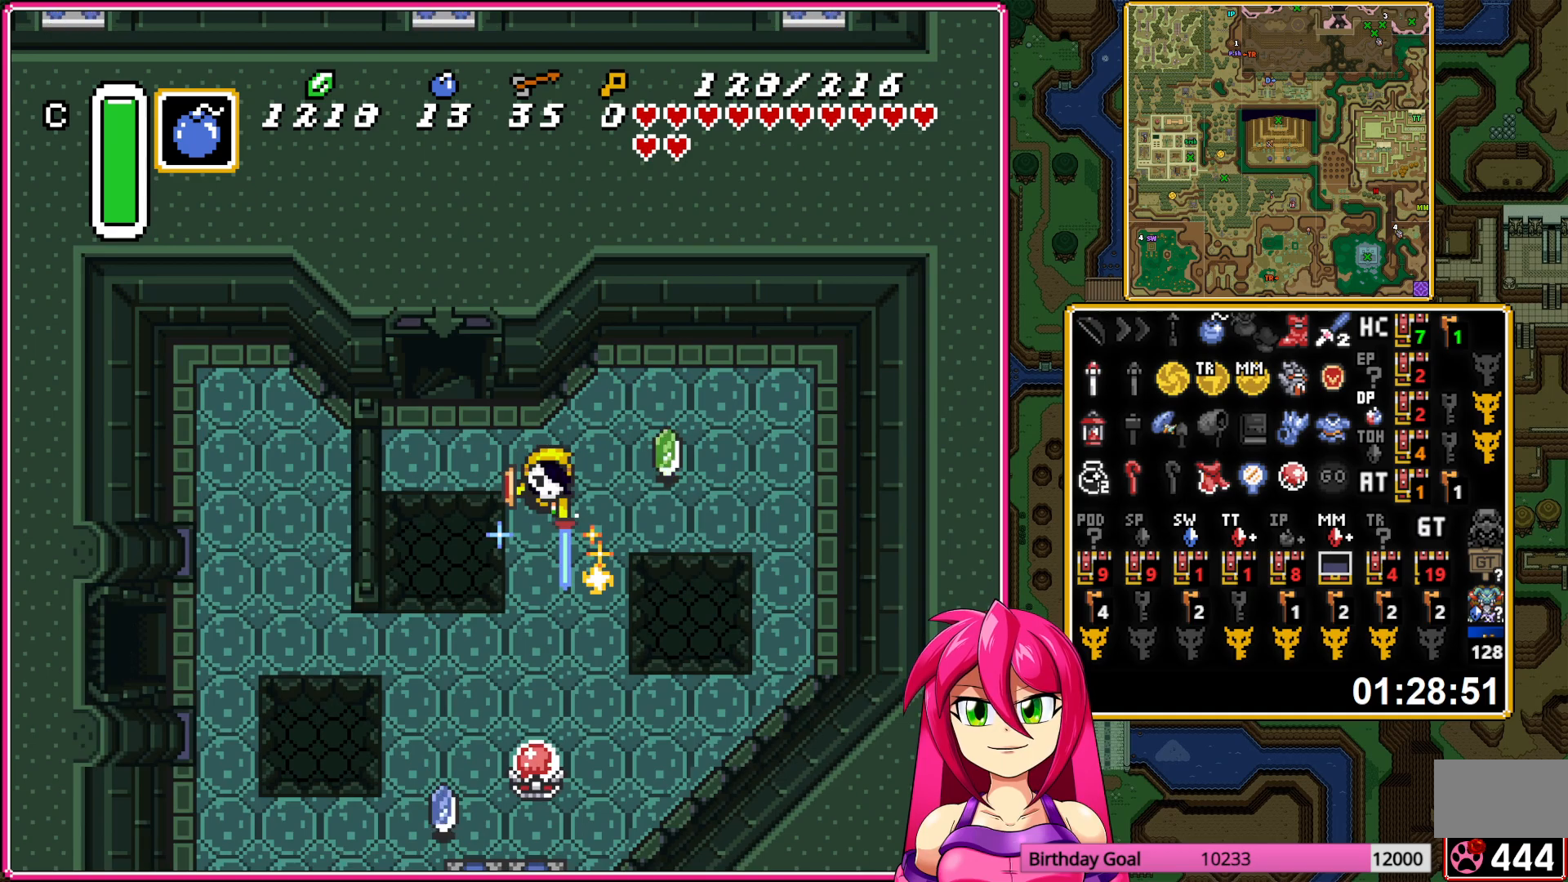
{"buttons": ["DPAD_DOWN"], "events": []}
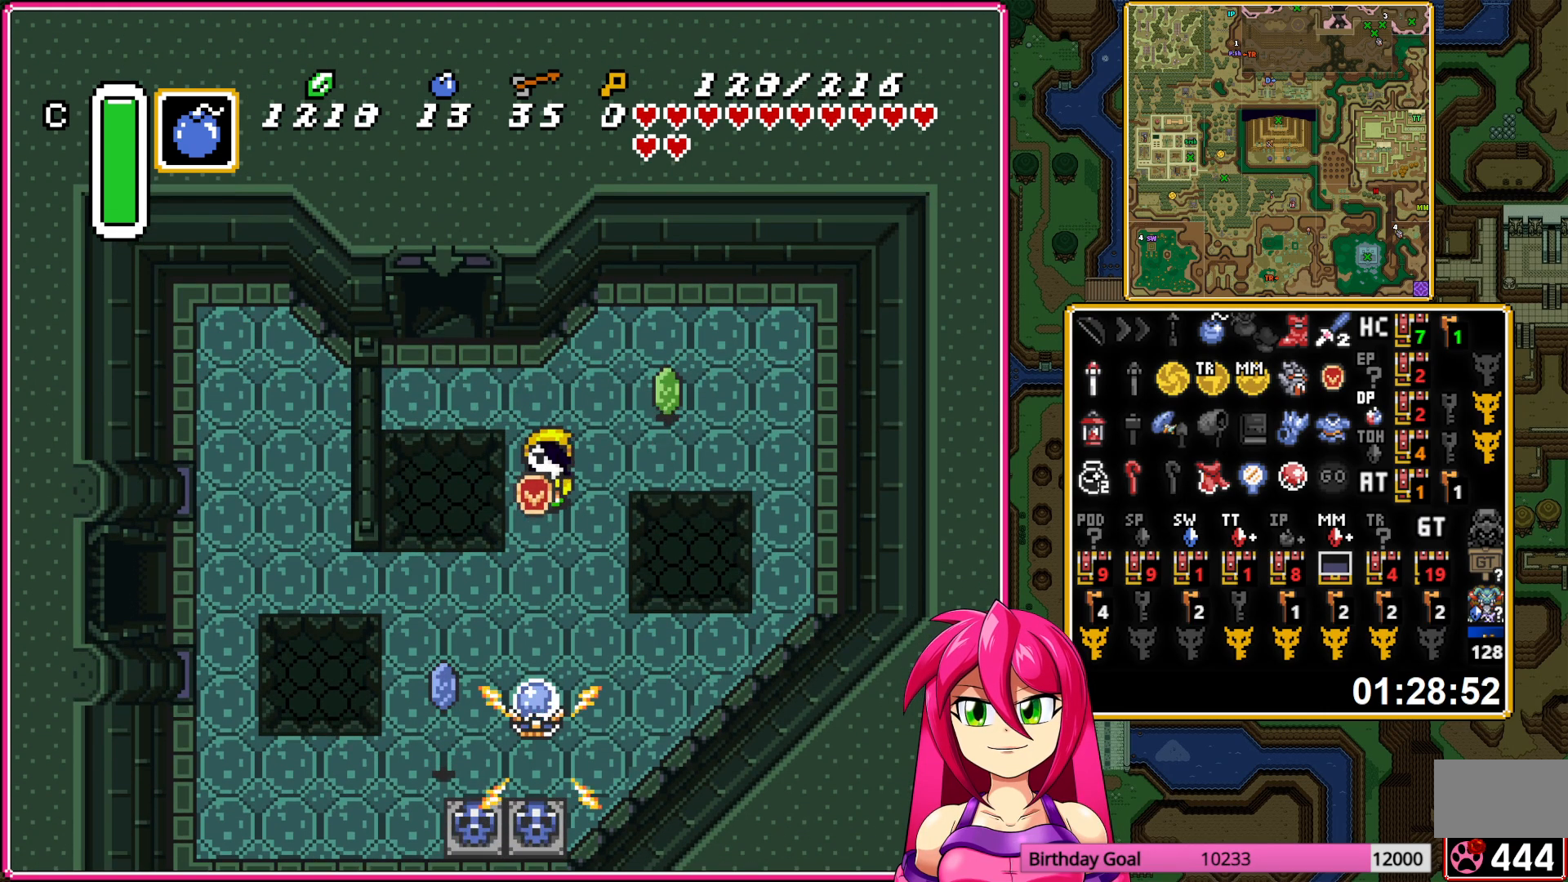
{"buttons": ["A"], "events": [[167, "A", "down"], [217, "DPAD_DOWN", "up"], [217, "DPAD_LEFT", "down"], [417, "DPAD_LEFT", "up"]]}
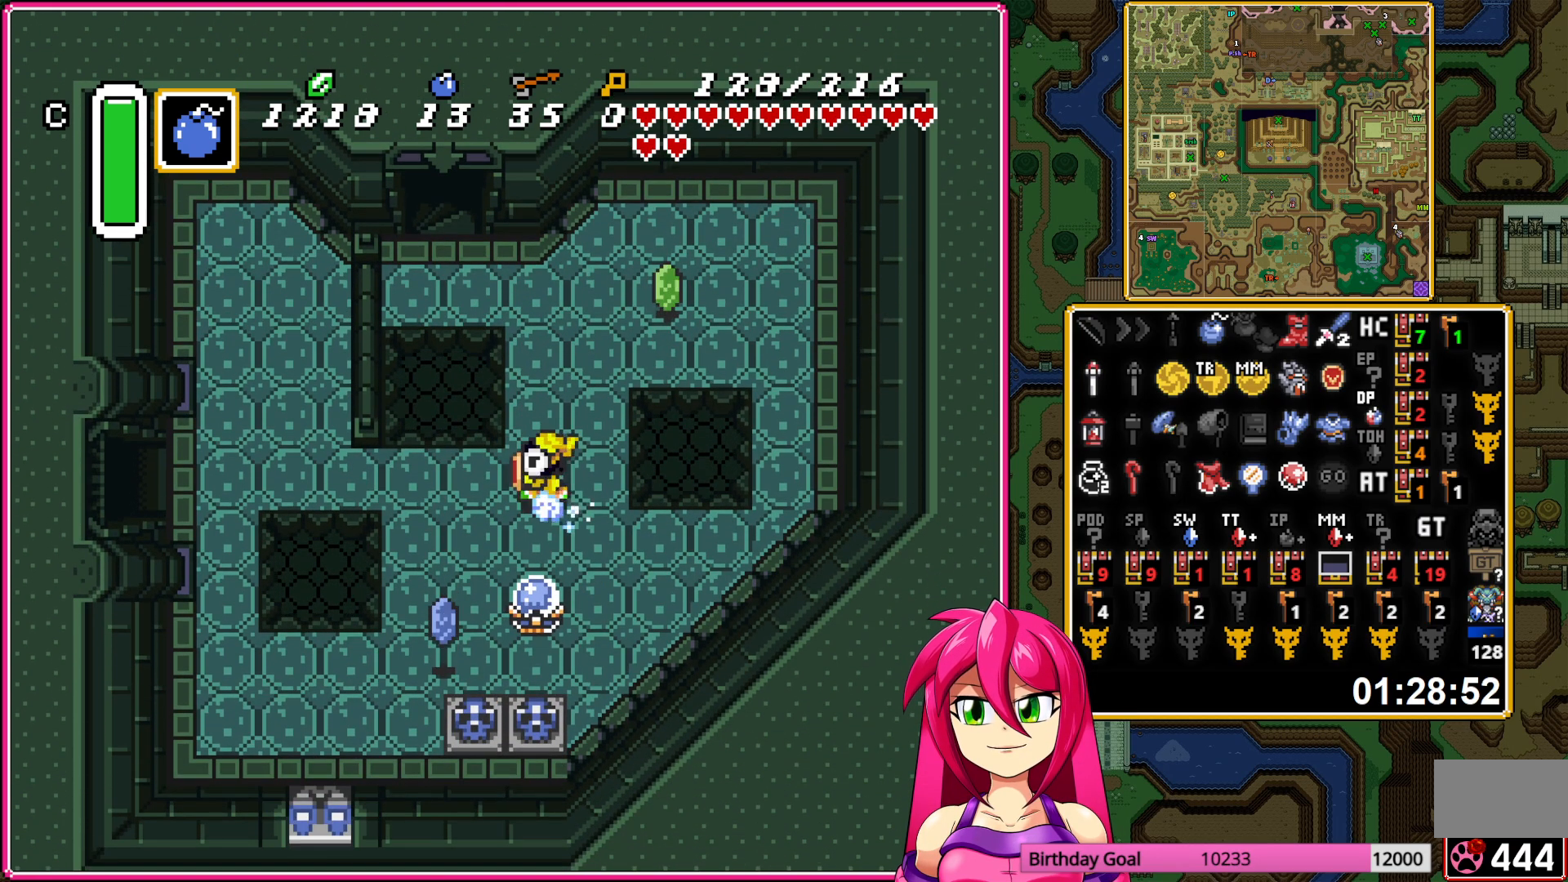
{"buttons": ["A"], "events": []}
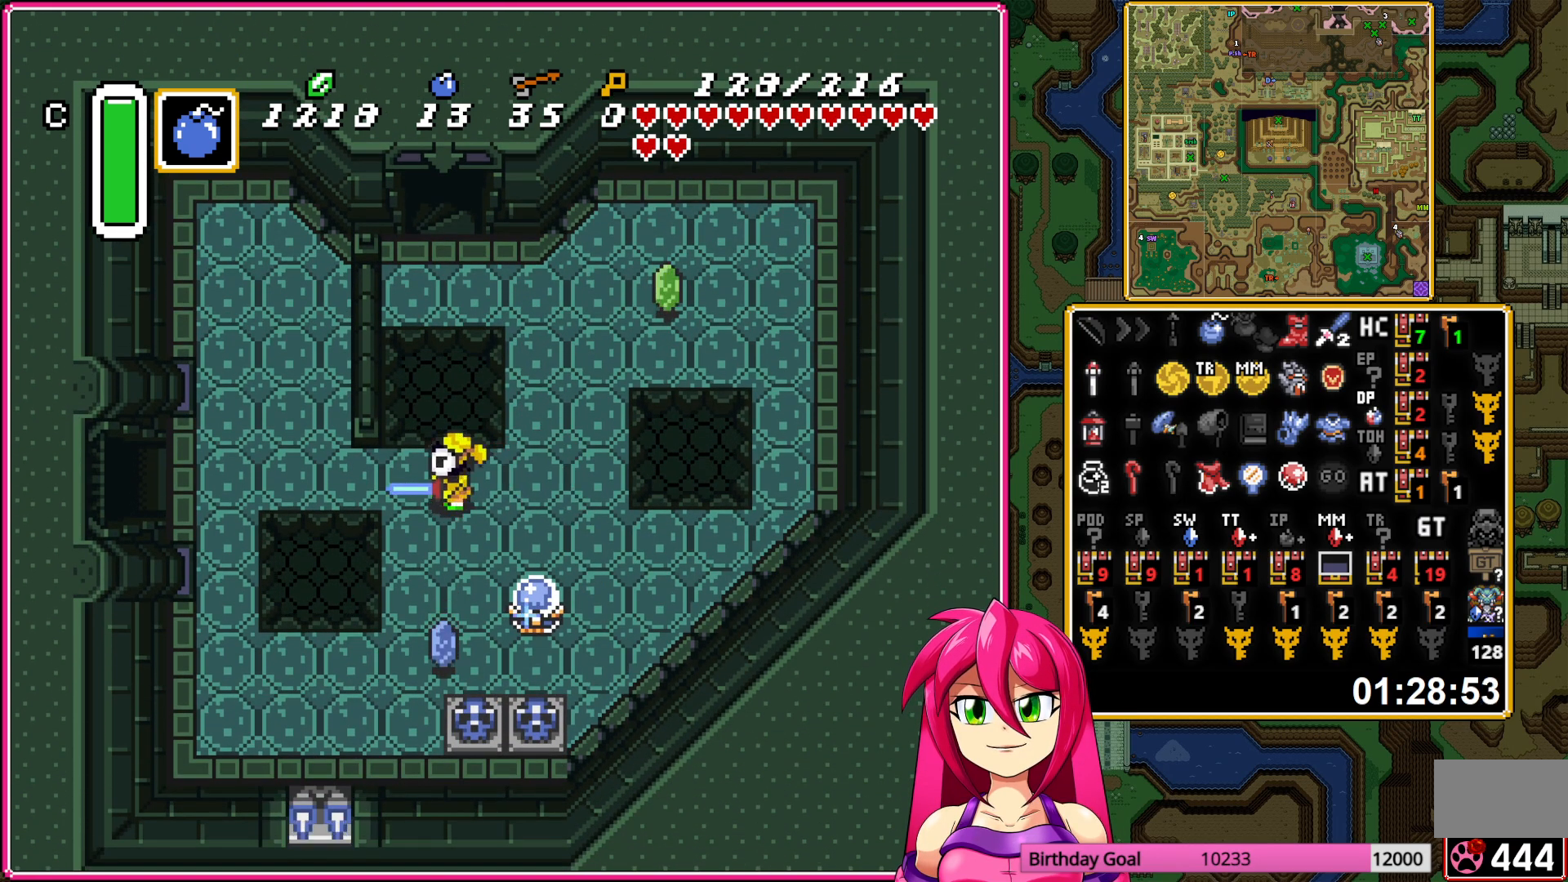
{"buttons": [], "events": [[383, "A", "up"]]}
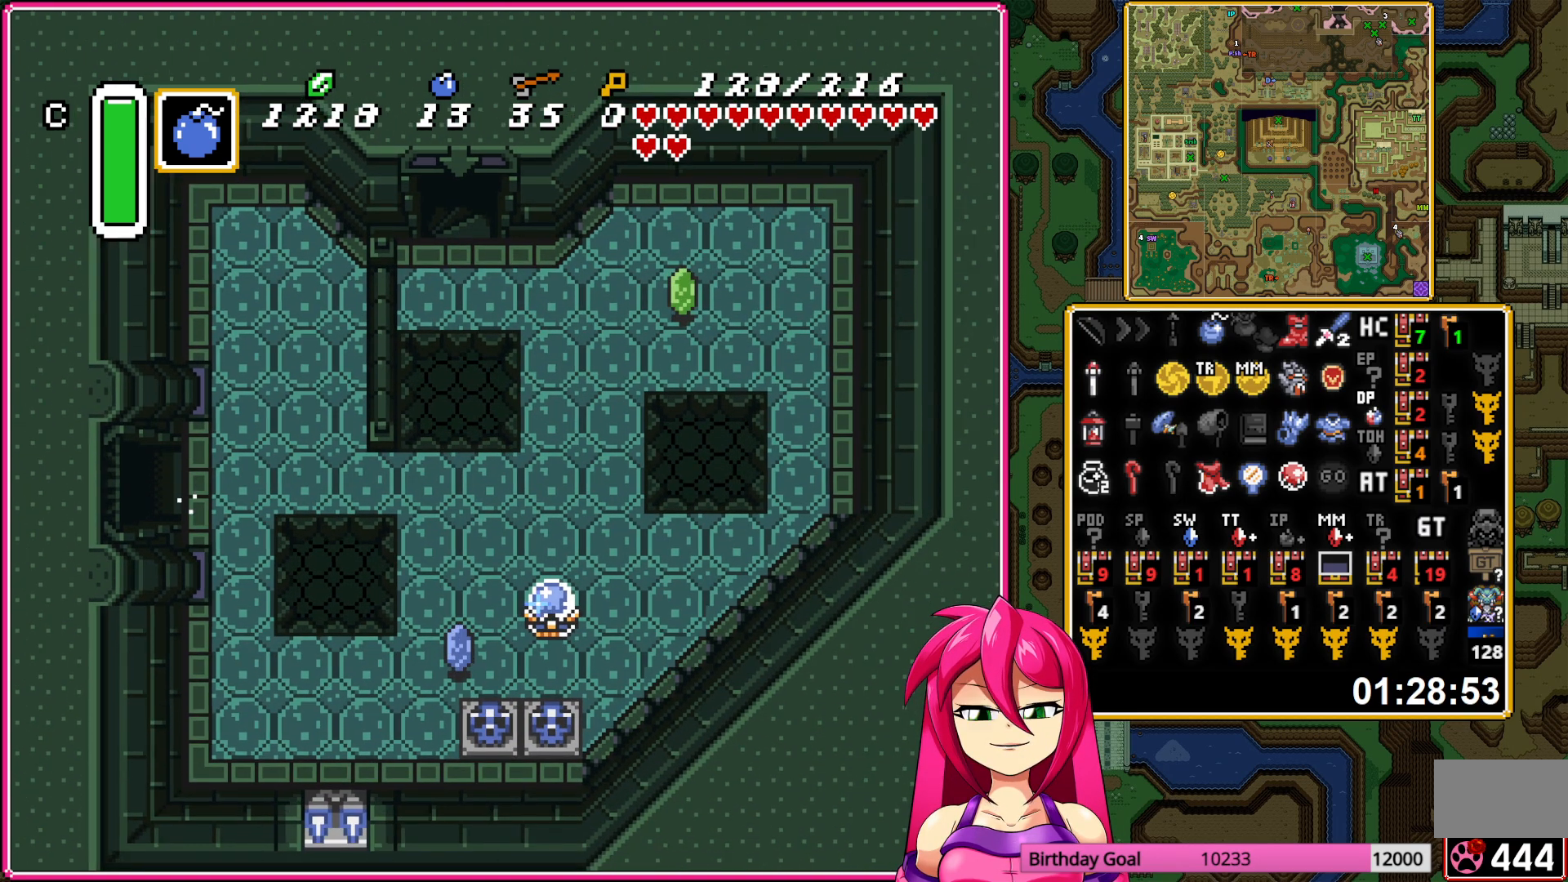
{"buttons": [], "events": []}
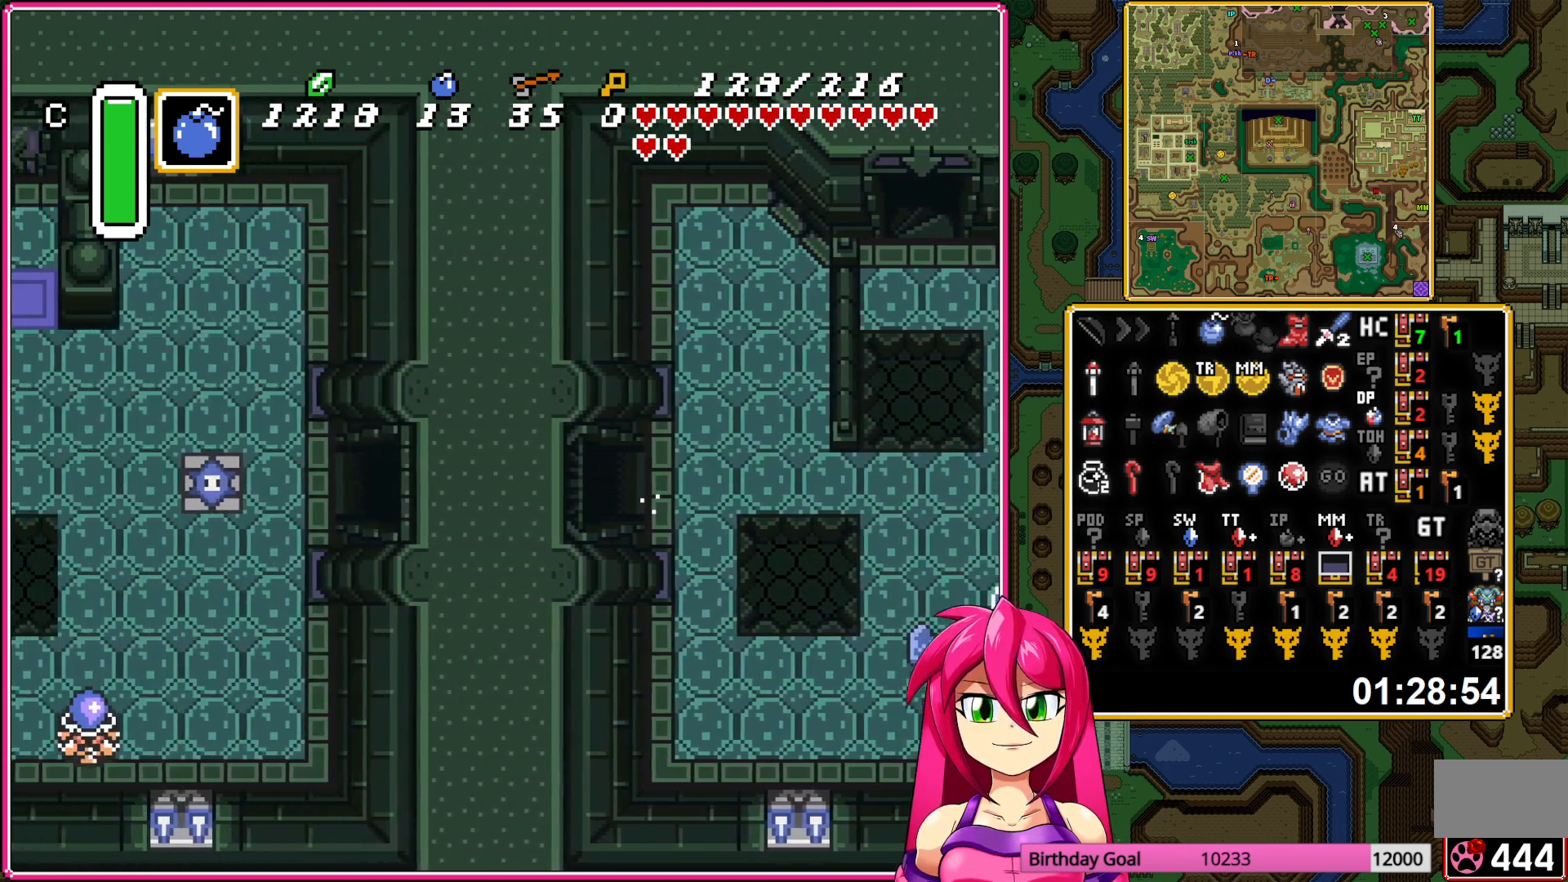
{"buttons": ["DPAD_UP", "DPAD_LEFT"], "events": [[150, "DPAD_LEFT", "down"], [267, "DPAD_UP", "down"]]}
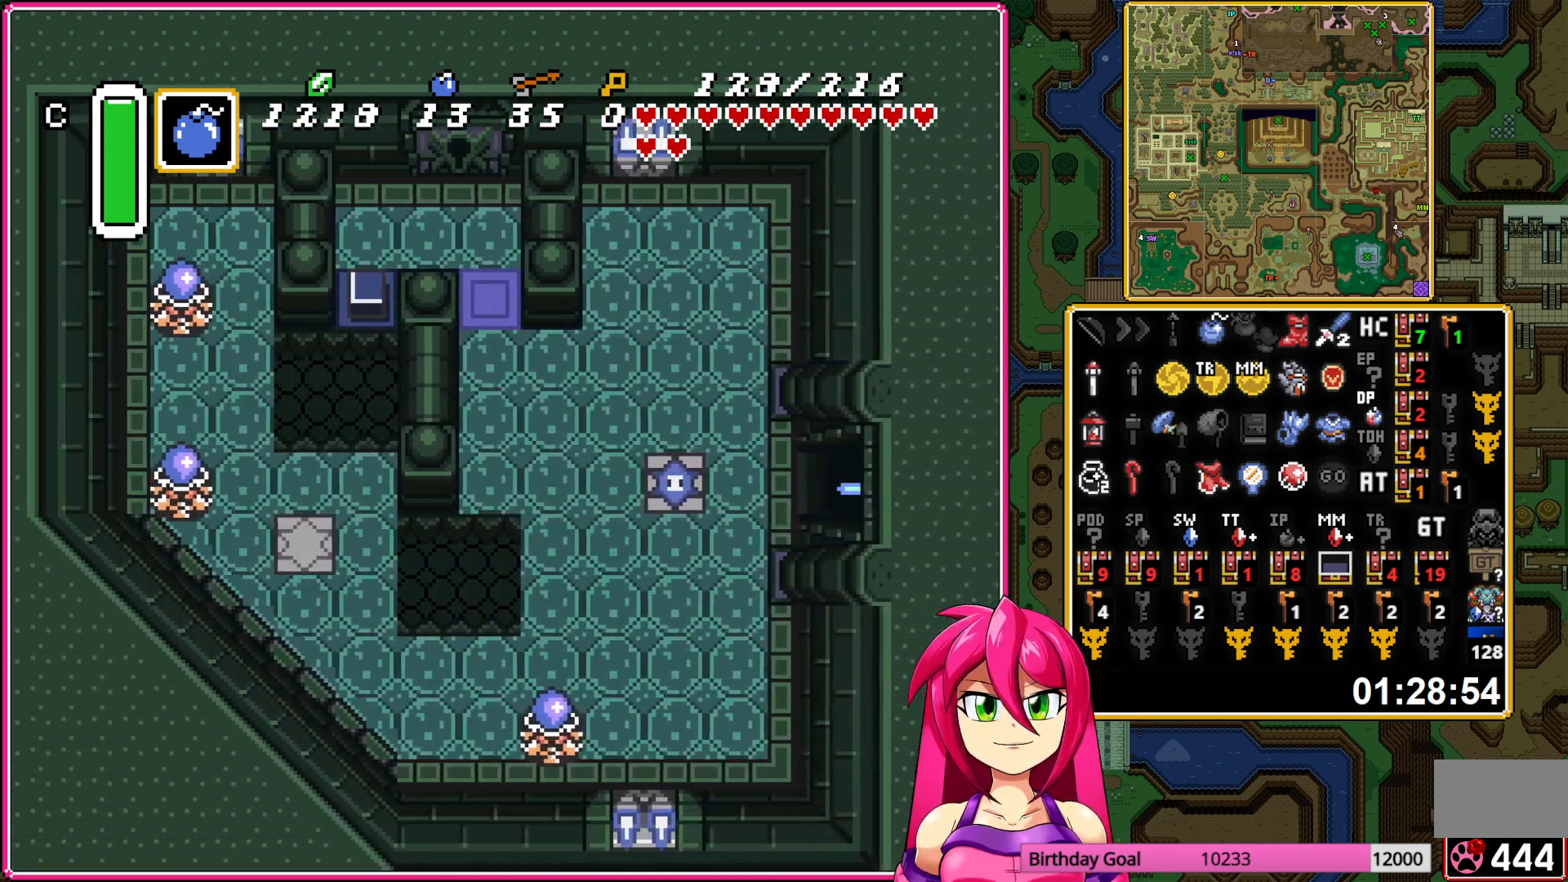
{"buttons": ["DPAD_UP", "DPAD_LEFT"], "events": []}
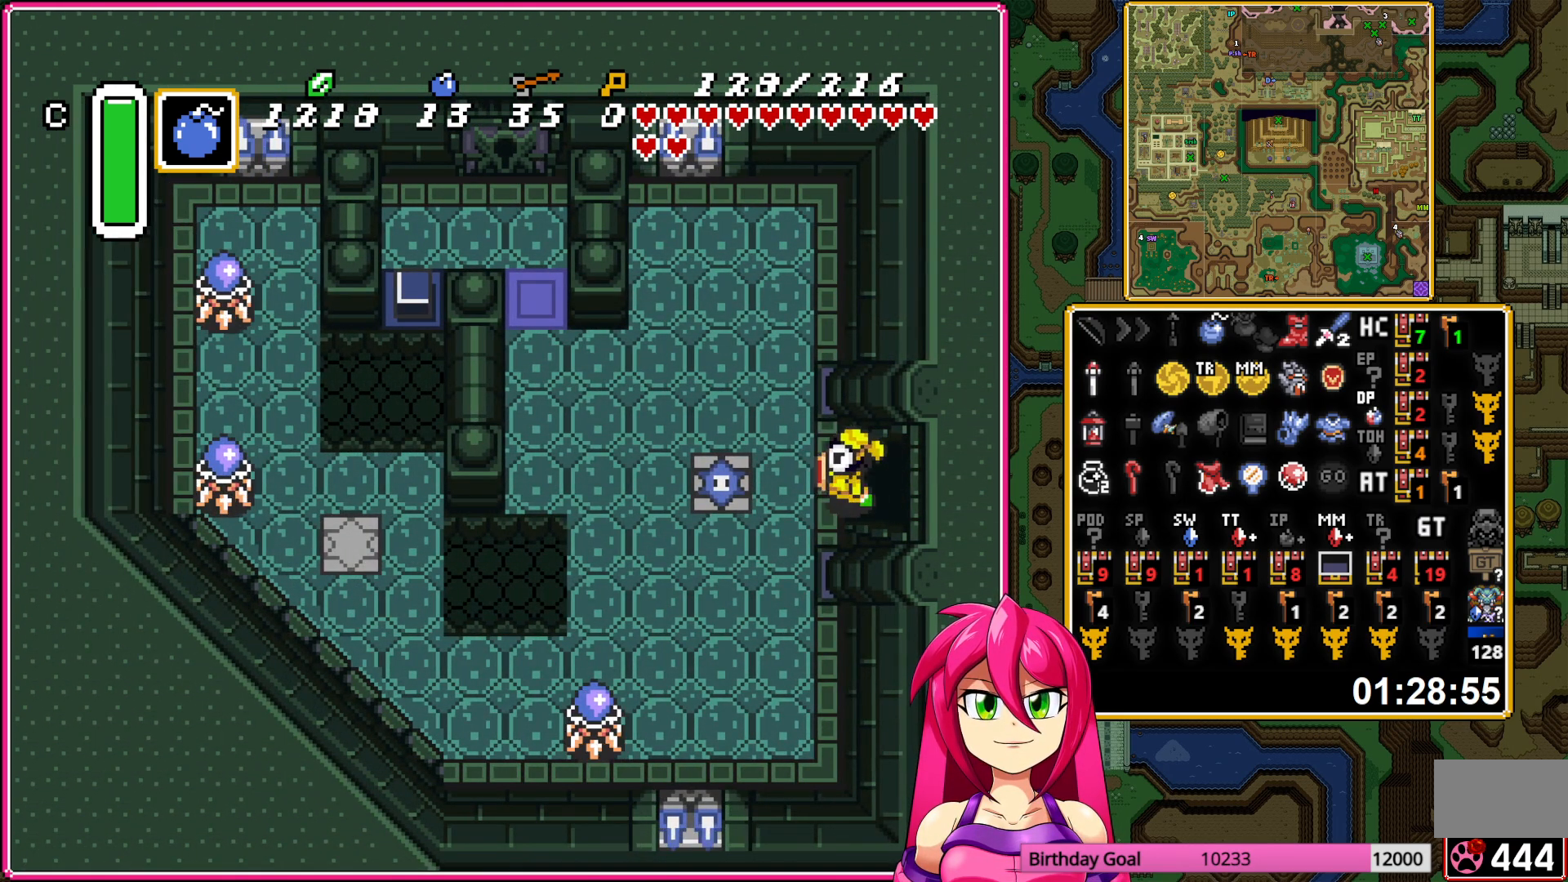
{"buttons": ["DPAD_LEFT"], "events": [[417, "DPAD_UP", "up"]]}
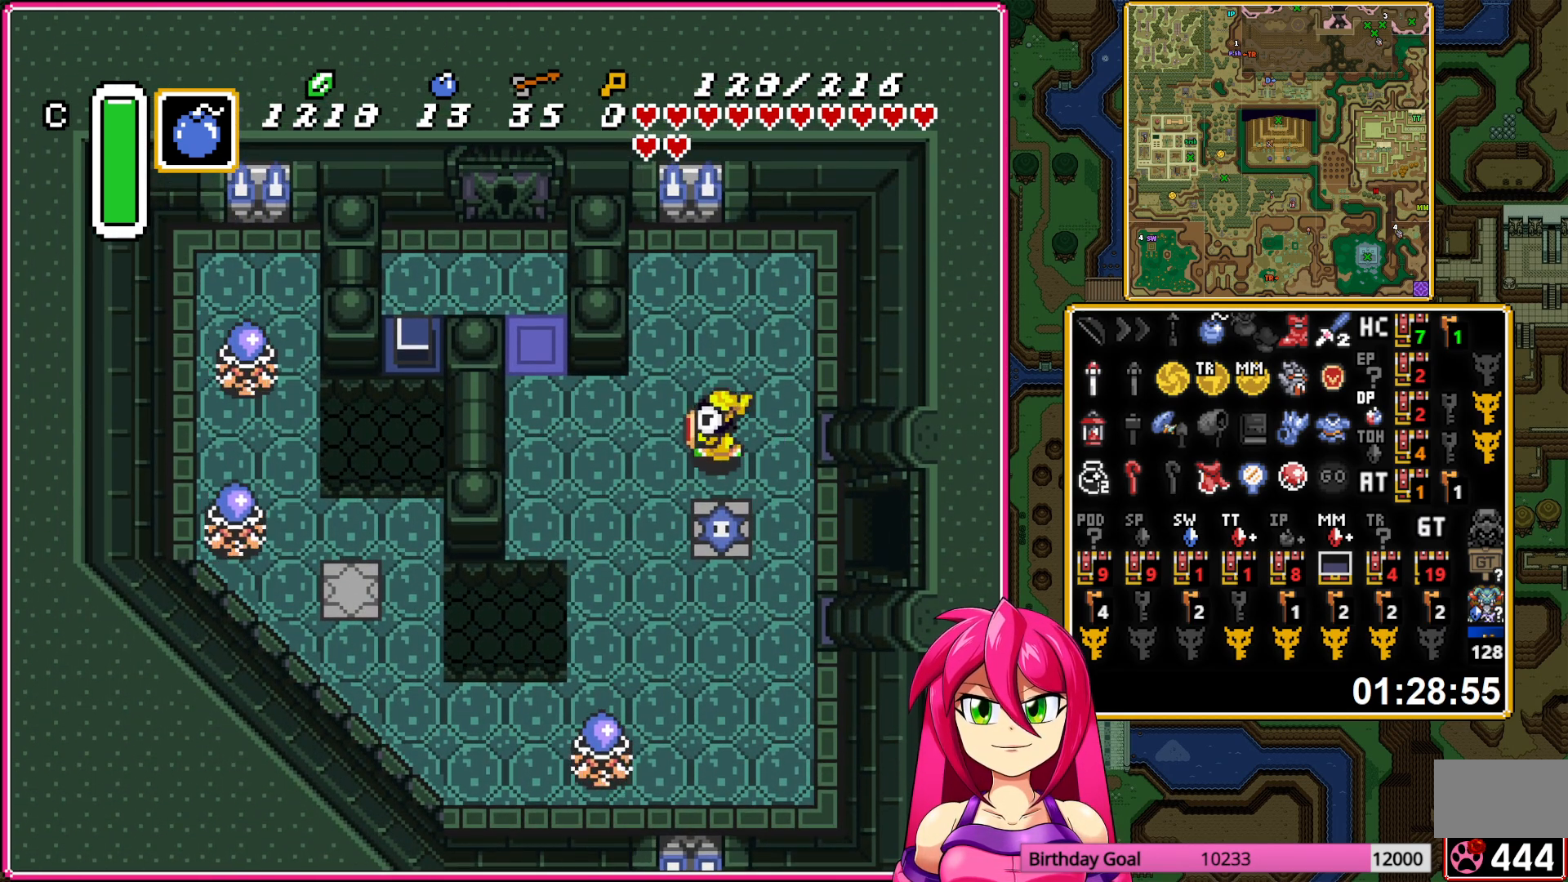
{"buttons": ["DPAD_UP"], "events": [[367, "DPAD_UP", "down"], [400, "DPAD_LEFT", "up"]]}
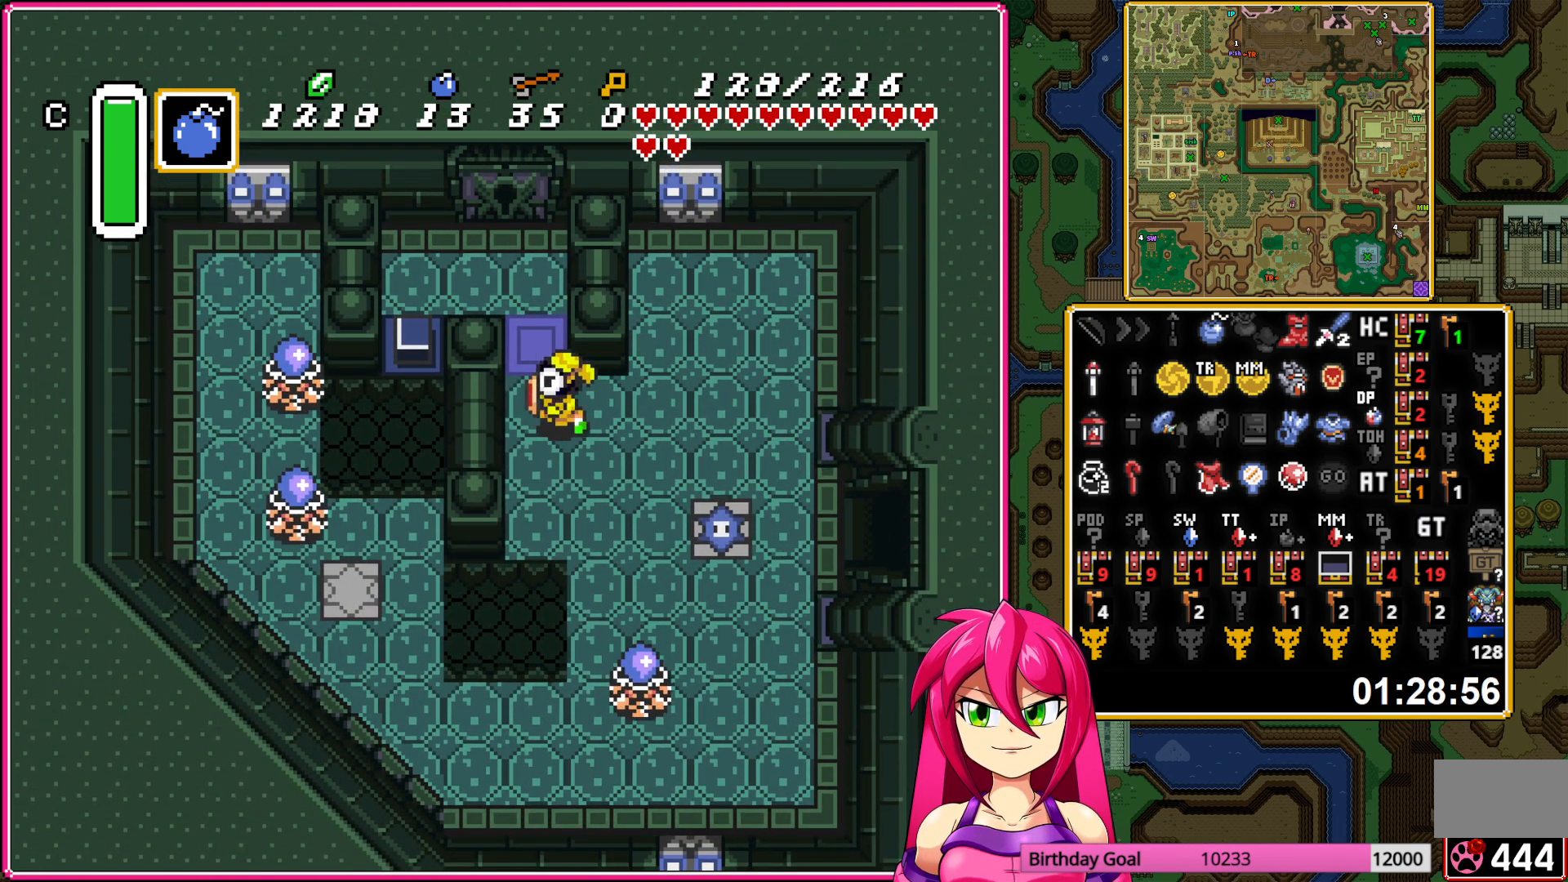
{"buttons": ["DPAD_UP", "DPAD_LEFT"], "events": [[217, "DPAD_LEFT", "down"]]}
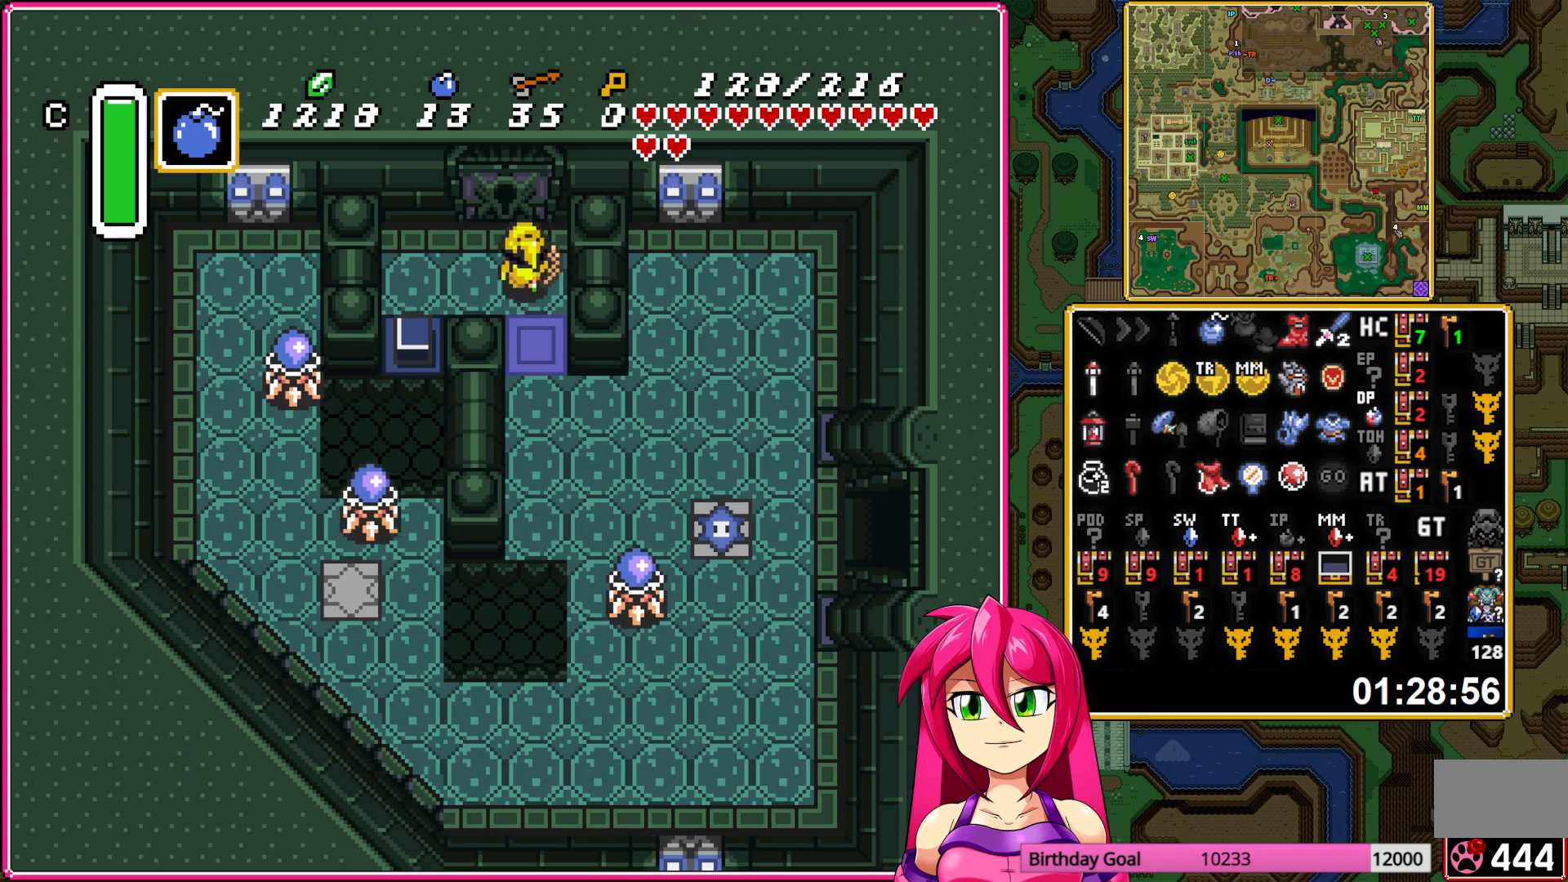
{"buttons": ["DPAD_UP"], "events": [[33, "DPAD_LEFT", "up"]]}
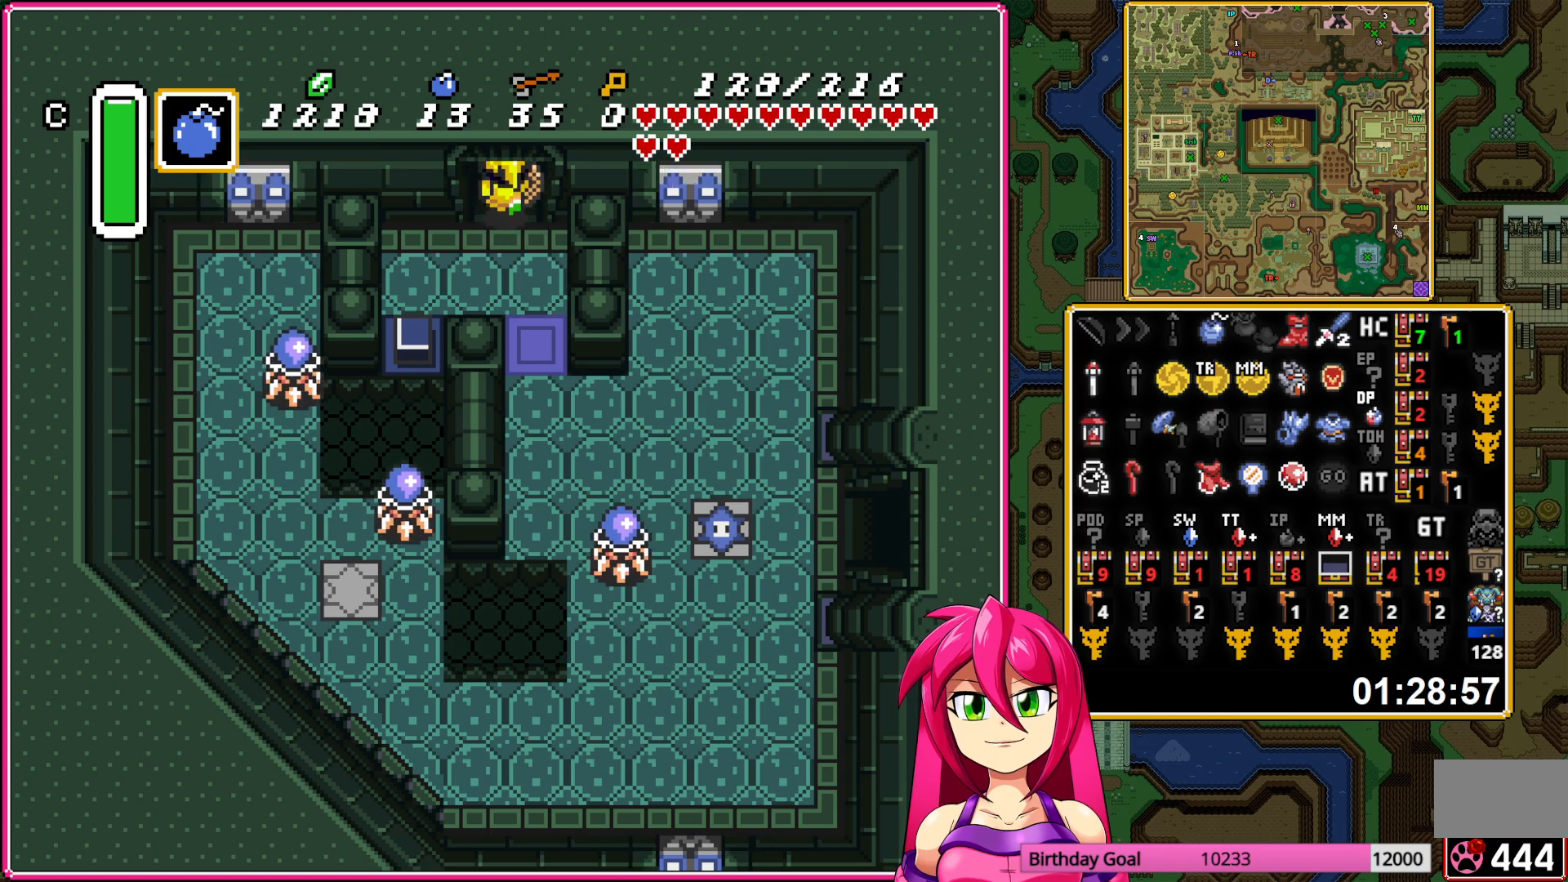
{"buttons": ["DPAD_UP"], "events": []}
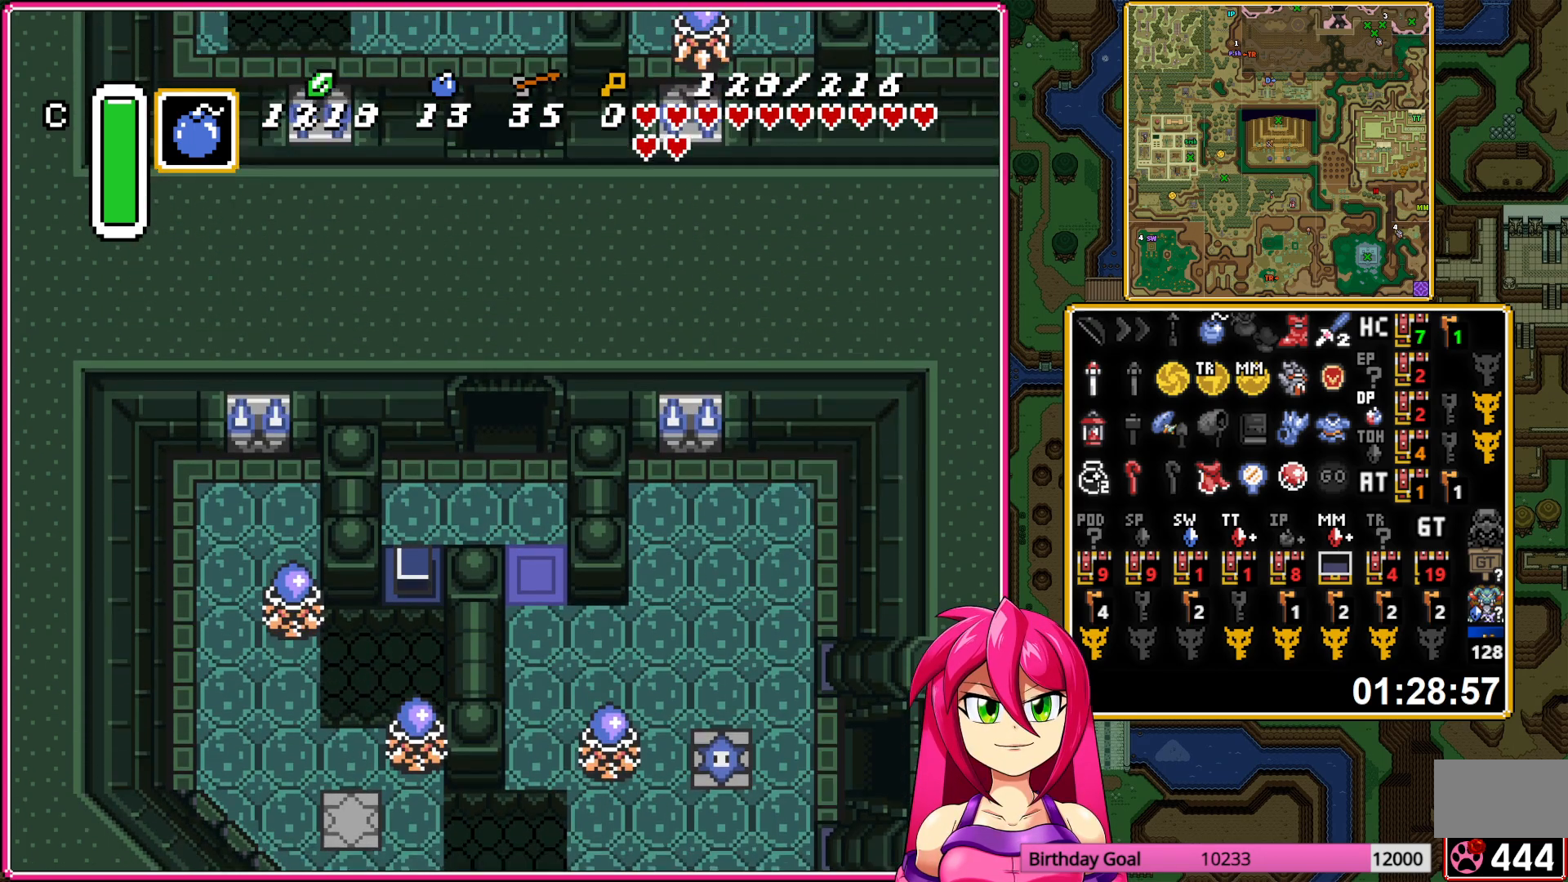
{"buttons": ["DPAD_UP"], "events": []}
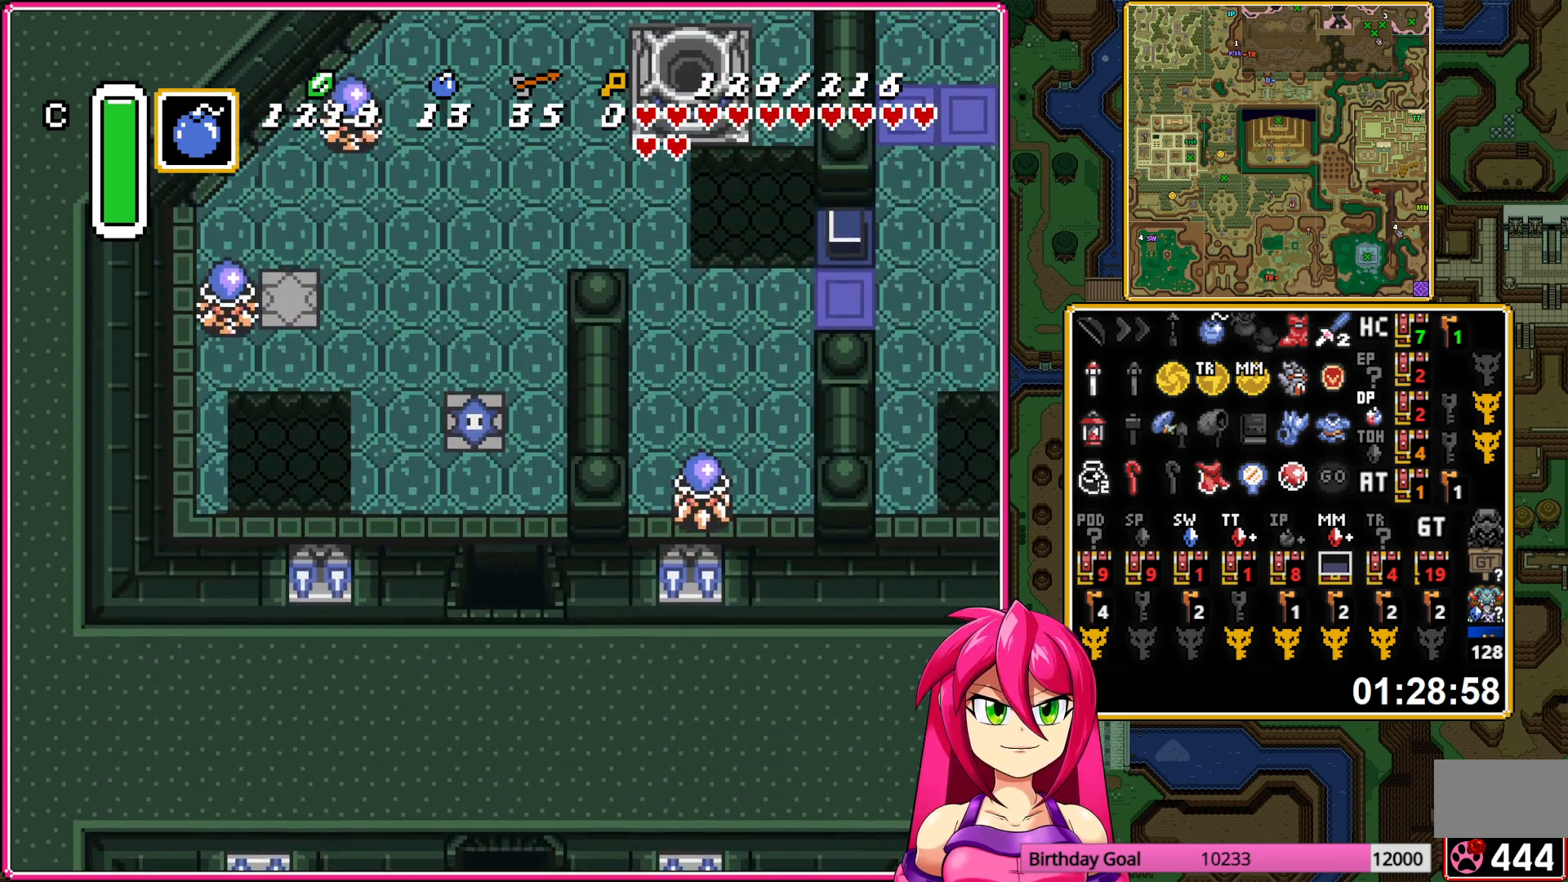
{"buttons": ["DPAD_UP", "DPAD_RIGHT"], "events": [[383, "DPAD_RIGHT", "down"]]}
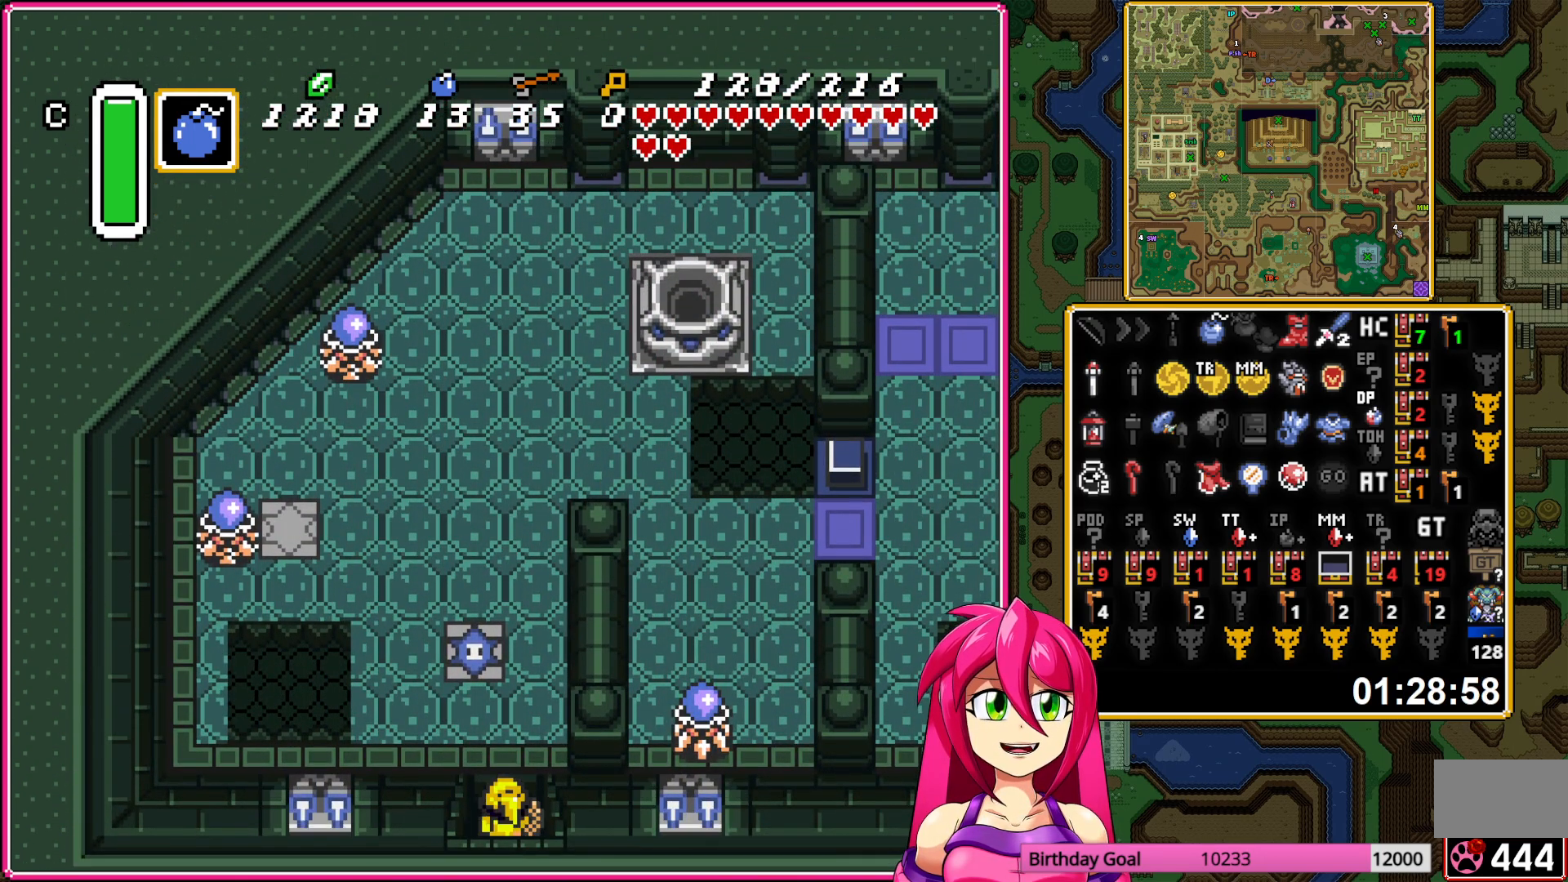
{"buttons": ["DPAD_UP", "DPAD_RIGHT"], "events": []}